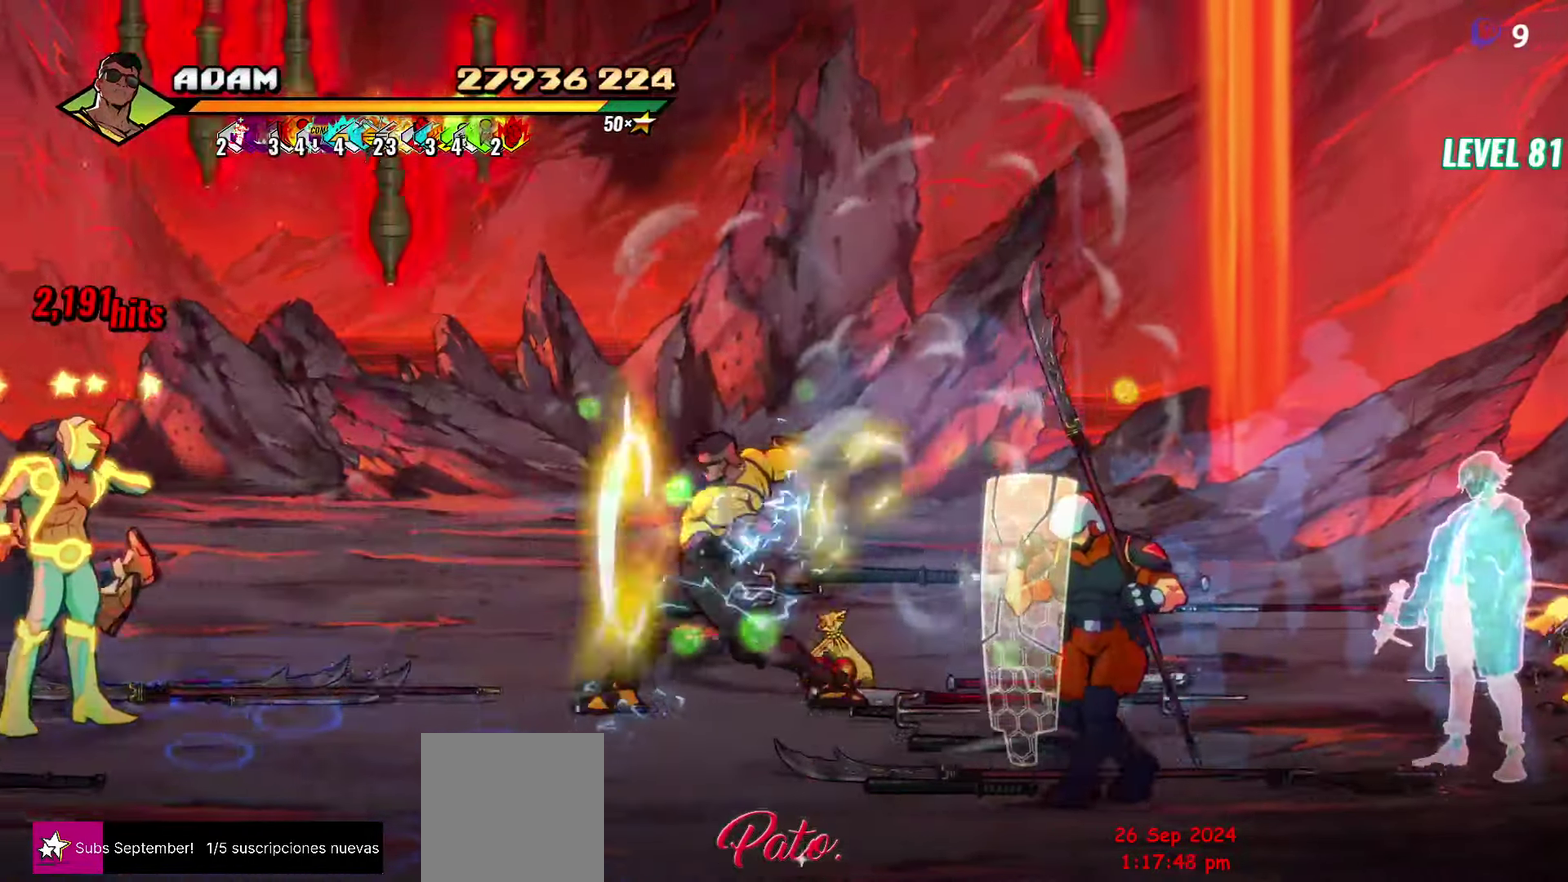
Gameplay with a controller (Xbox layout); each line is a JSON object with the inputs held at the frame after it. "events" lists button and stick changes between this image and that frame as [ms after this image, input, new state], when the widget could be followed in between. Not read: L3 R3 left_stick right_stick.
{"buttons": [], "events": [[117, "L1", "down"], [233, "L1", "up"], [333, "Y", "down"], [417, "Y", "up"]]}
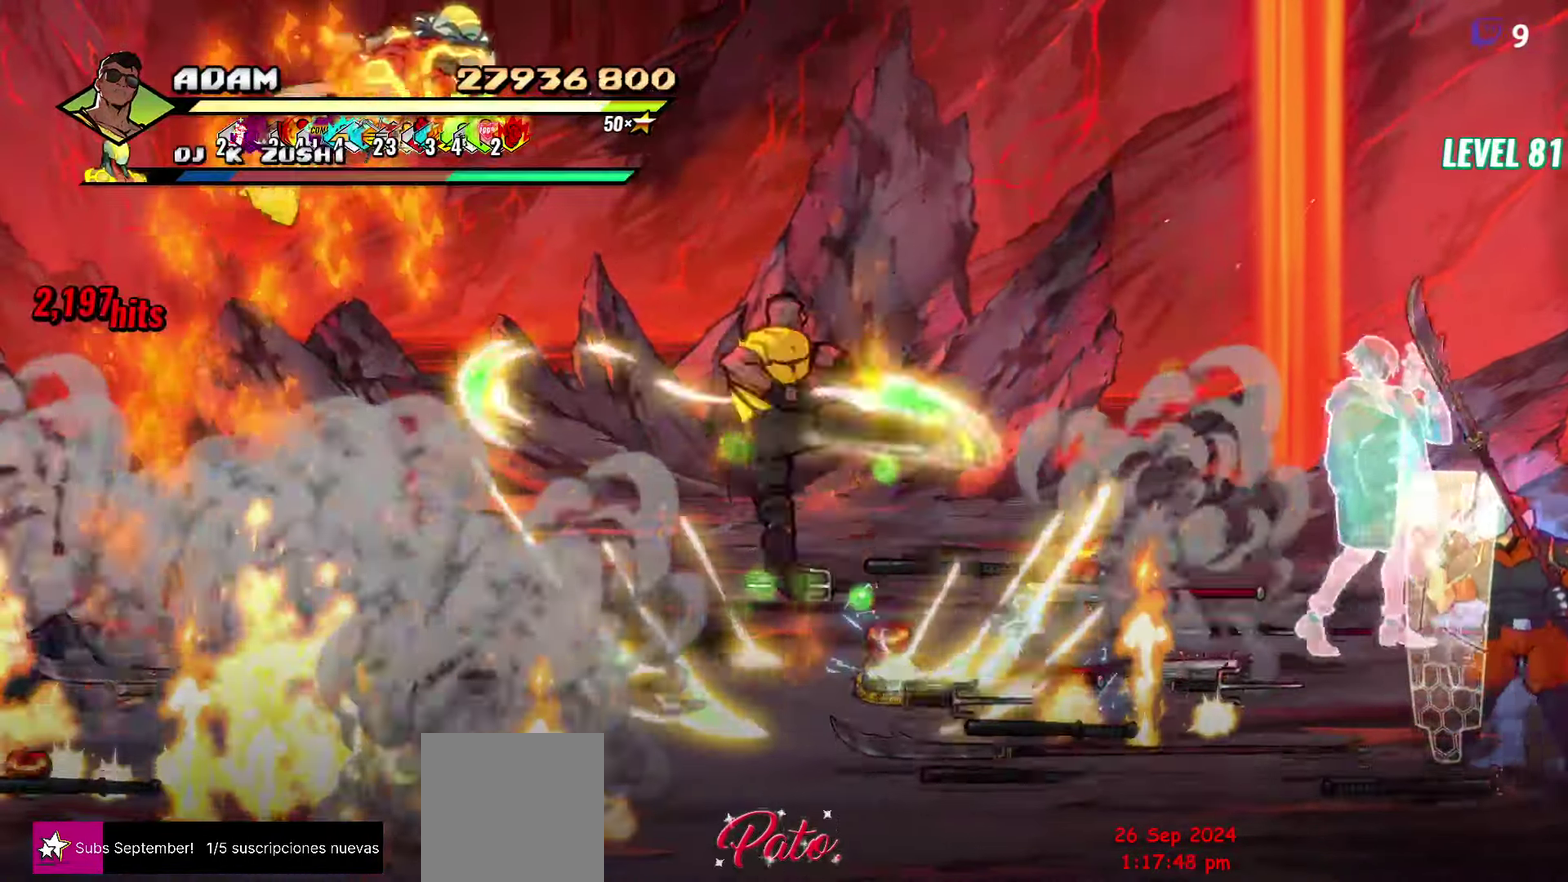
{"buttons": [], "events": [[83, "DPAD_LEFT", "down"], [167, "DPAD_LEFT", "up"], [217, "DPAD_LEFT", "down"], [350, "Y", "down"], [450, "Y", "up"], [483, "DPAD_LEFT", "up"]]}
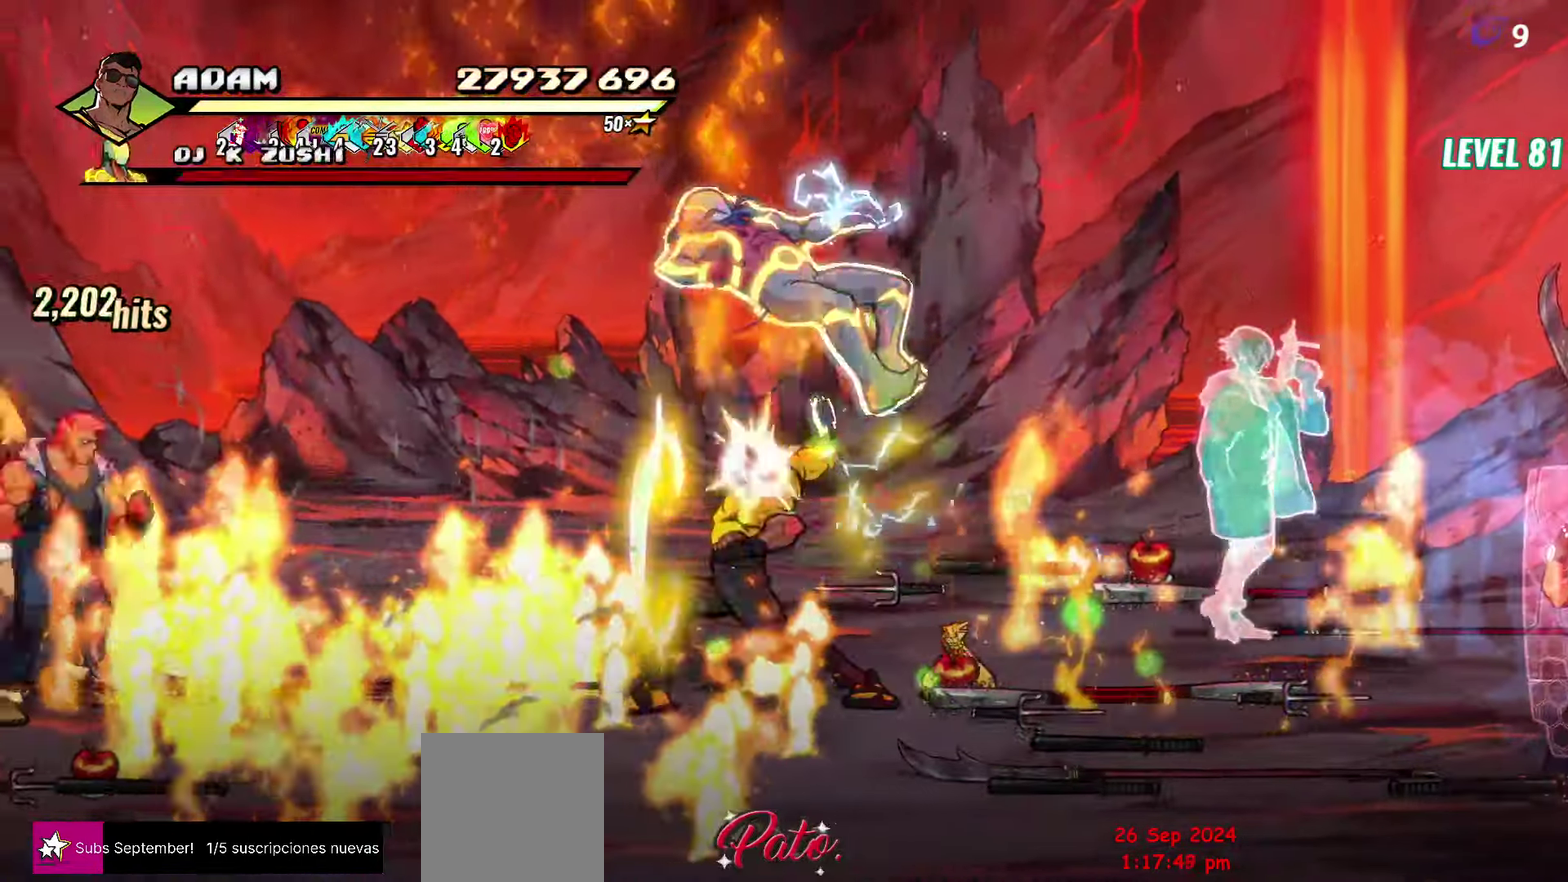
{"buttons": ["Y"], "events": [[133, "L1", "down"], [267, "L1", "up"], [417, "Y", "down"]]}
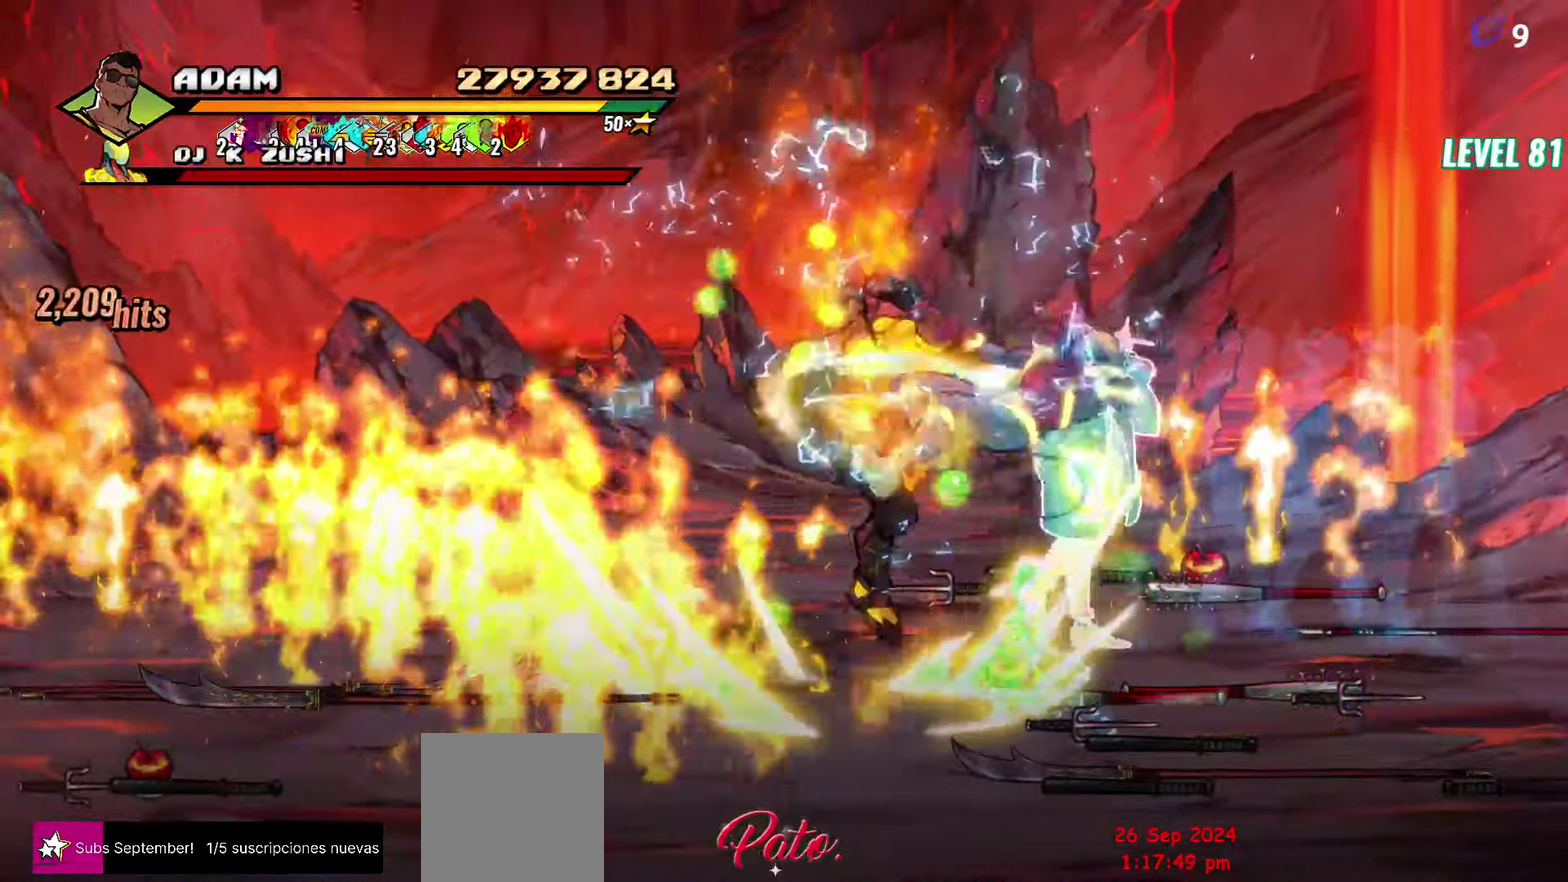
{"buttons": ["DPAD_UP"], "events": [[33, "Y", "up"], [333, "DPAD_UP", "down"]]}
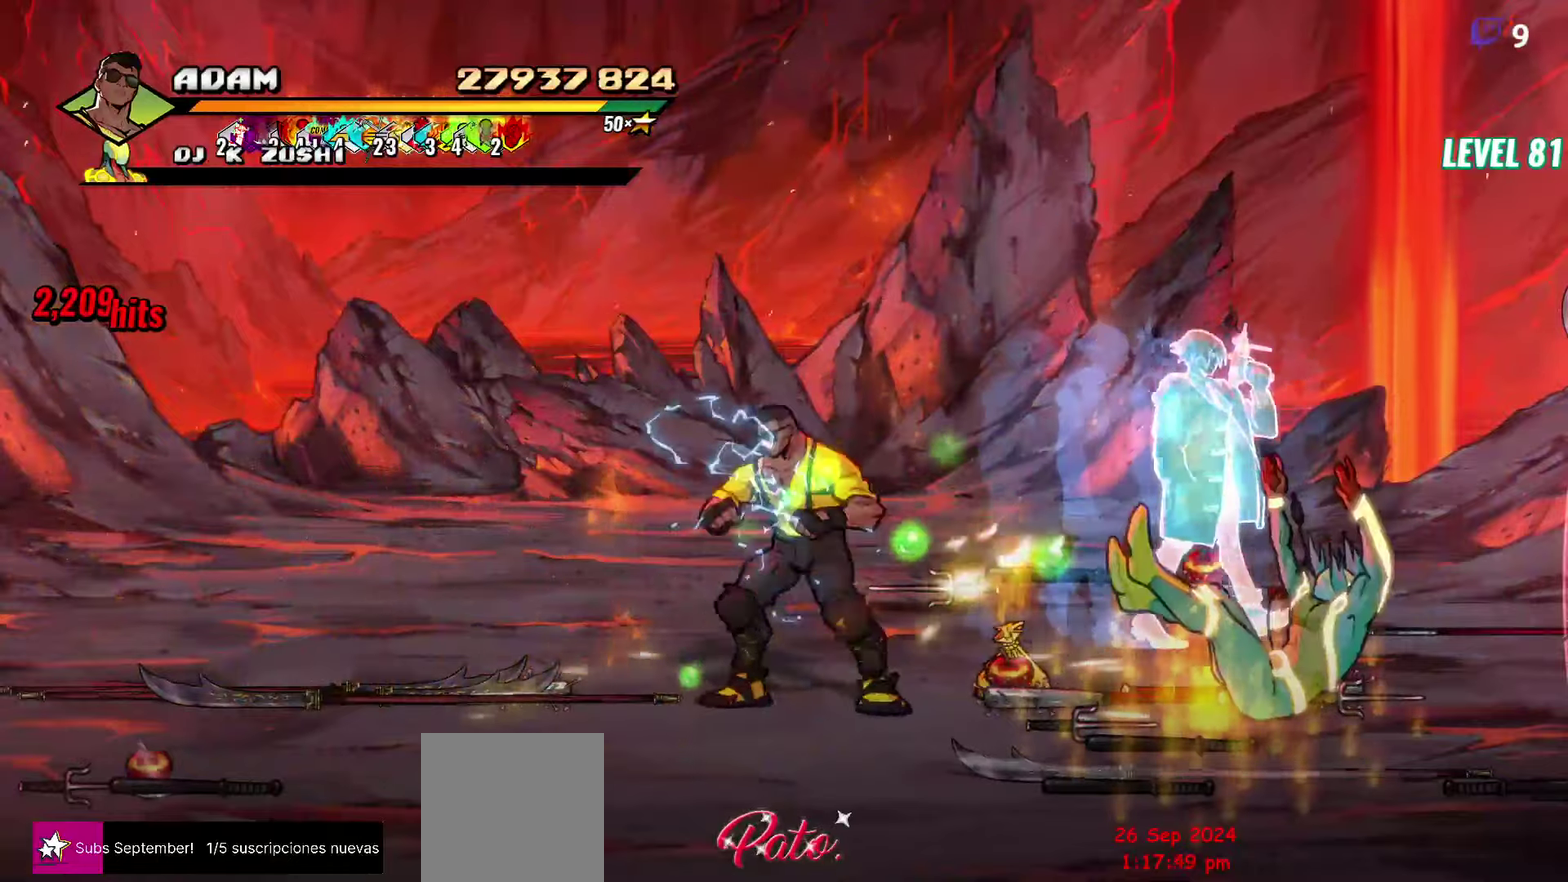
{"buttons": ["DPAD_UP", "DPAD_RIGHT"], "events": [[184, "DPAD_RIGHT", "down"]]}
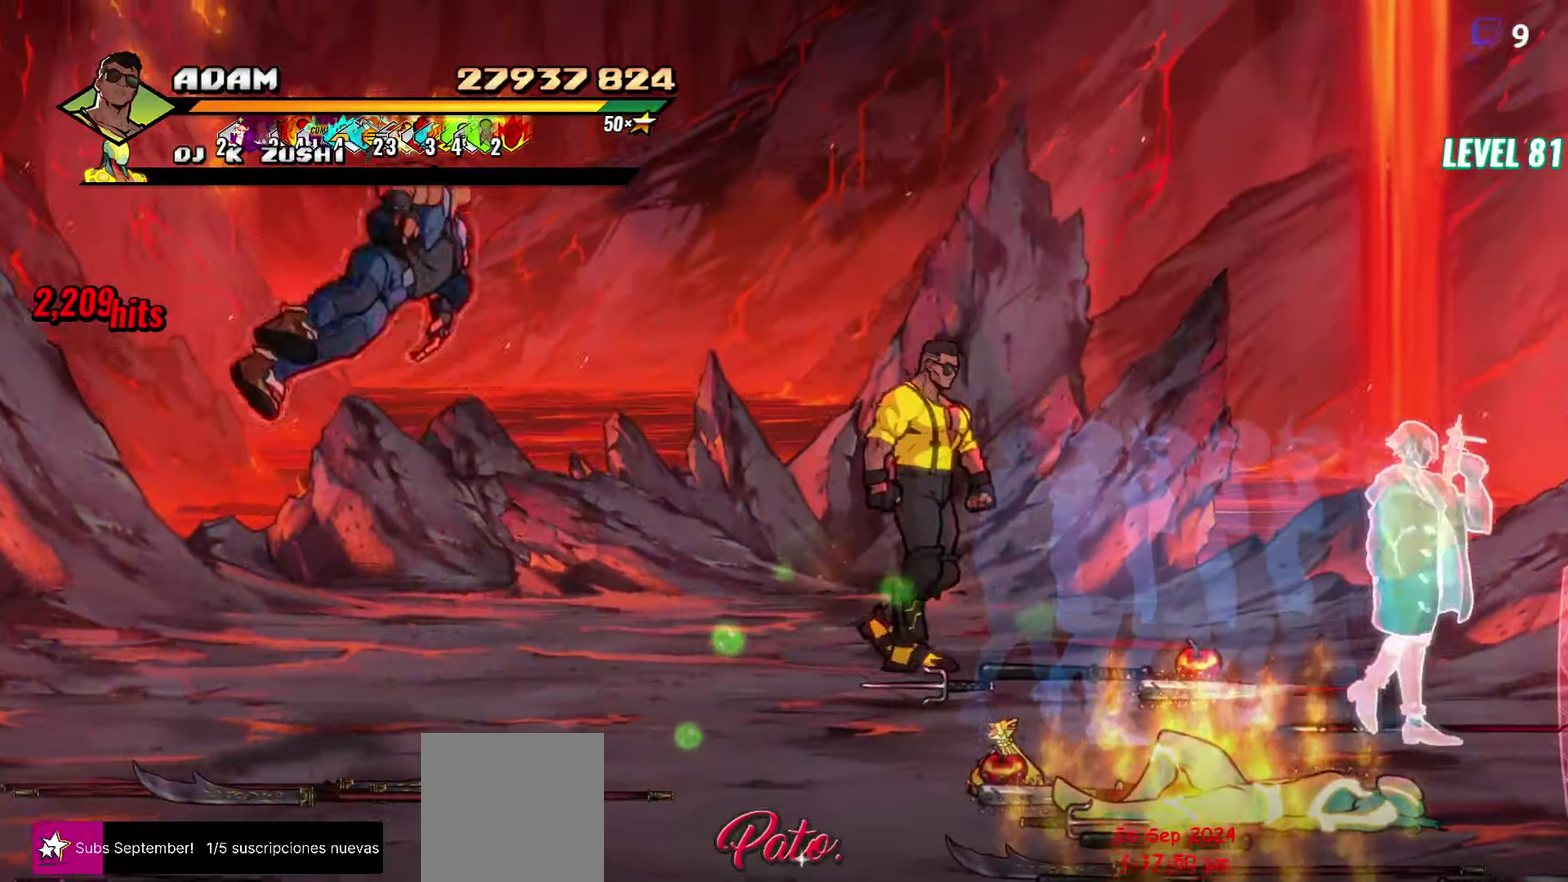
{"buttons": ["DPAD_RIGHT"], "events": [[17, "DPAD_UP", "up"]]}
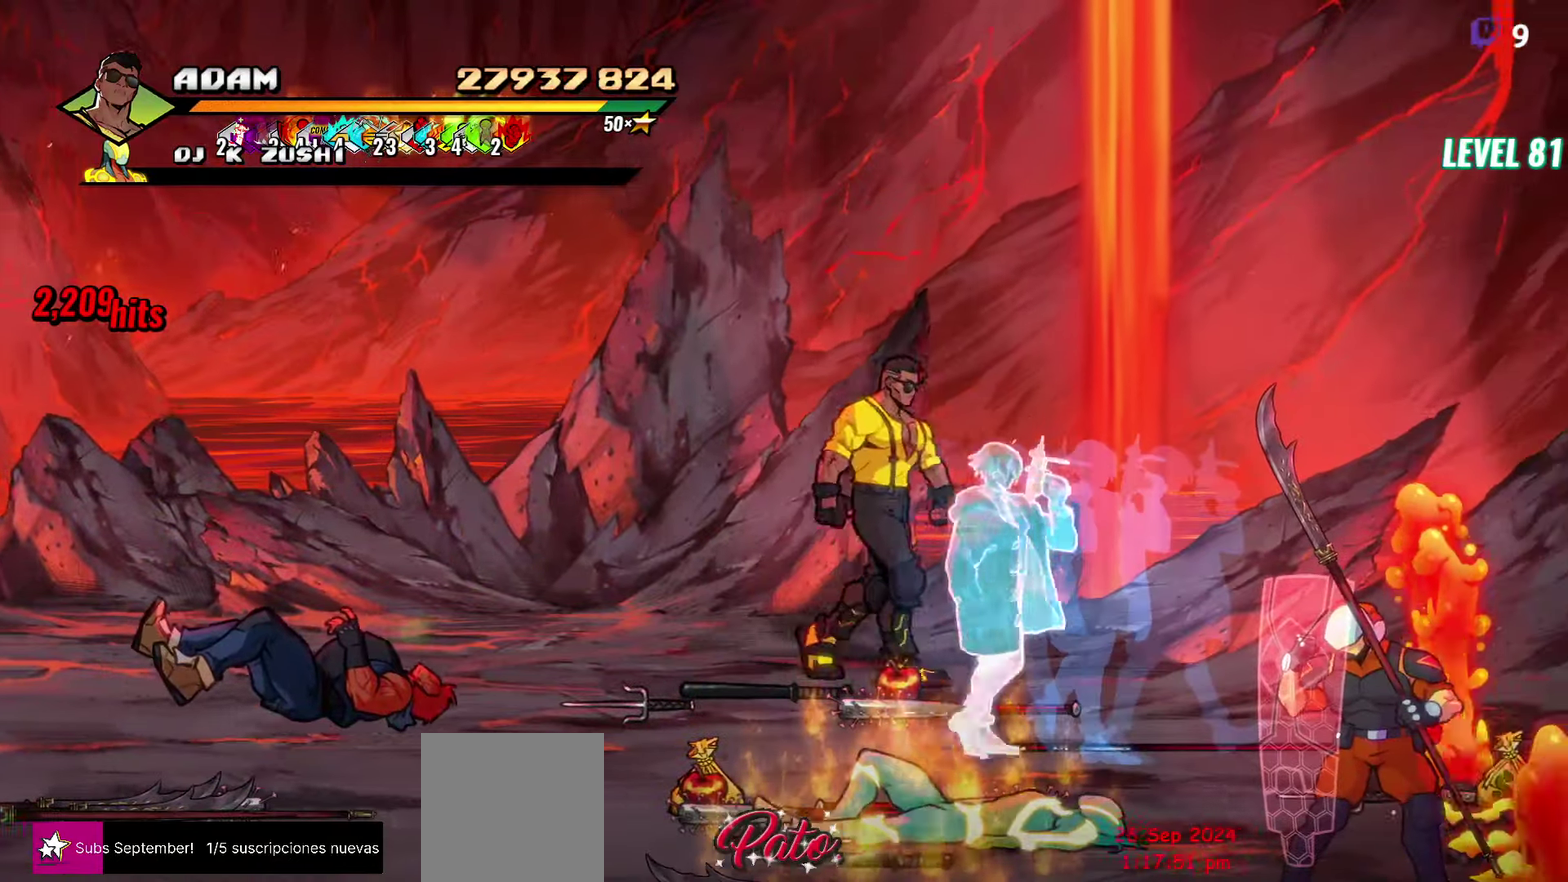
{"buttons": ["DPAD_DOWN", "DPAD_RIGHT"], "events": [[50, "DPAD_RIGHT", "up"], [67, "B", "down"], [200, "B", "up"], [484, "DPAD_RIGHT", "down"], [500, "DPAD_DOWN", "down"]]}
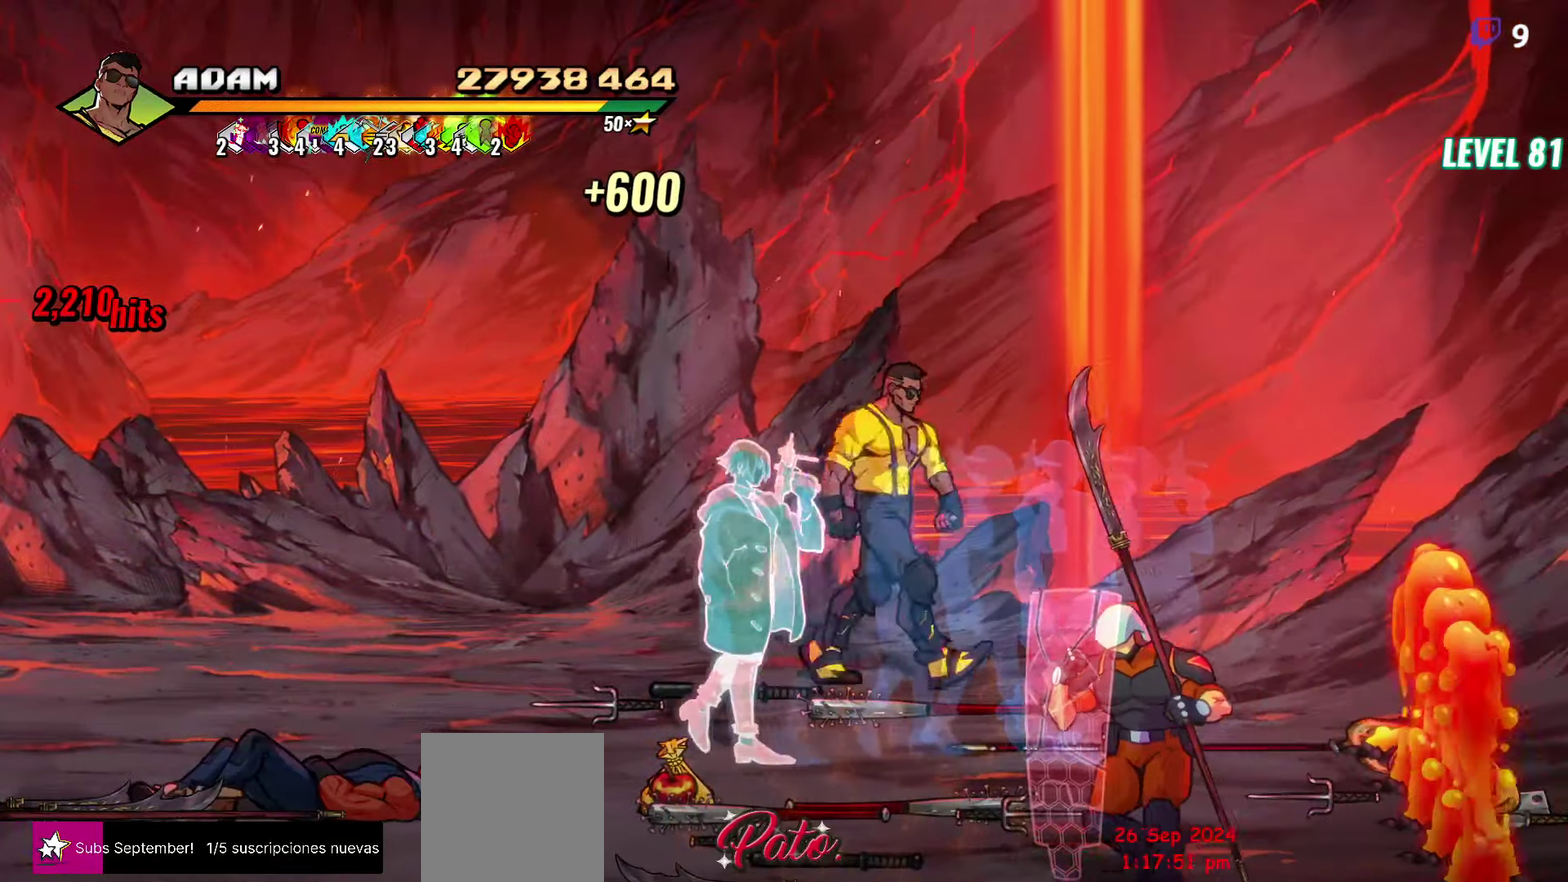
{"buttons": ["DPAD_DOWN", "DPAD_LEFT"], "events": [[417, "DPAD_RIGHT", "up"], [500, "DPAD_LEFT", "down"]]}
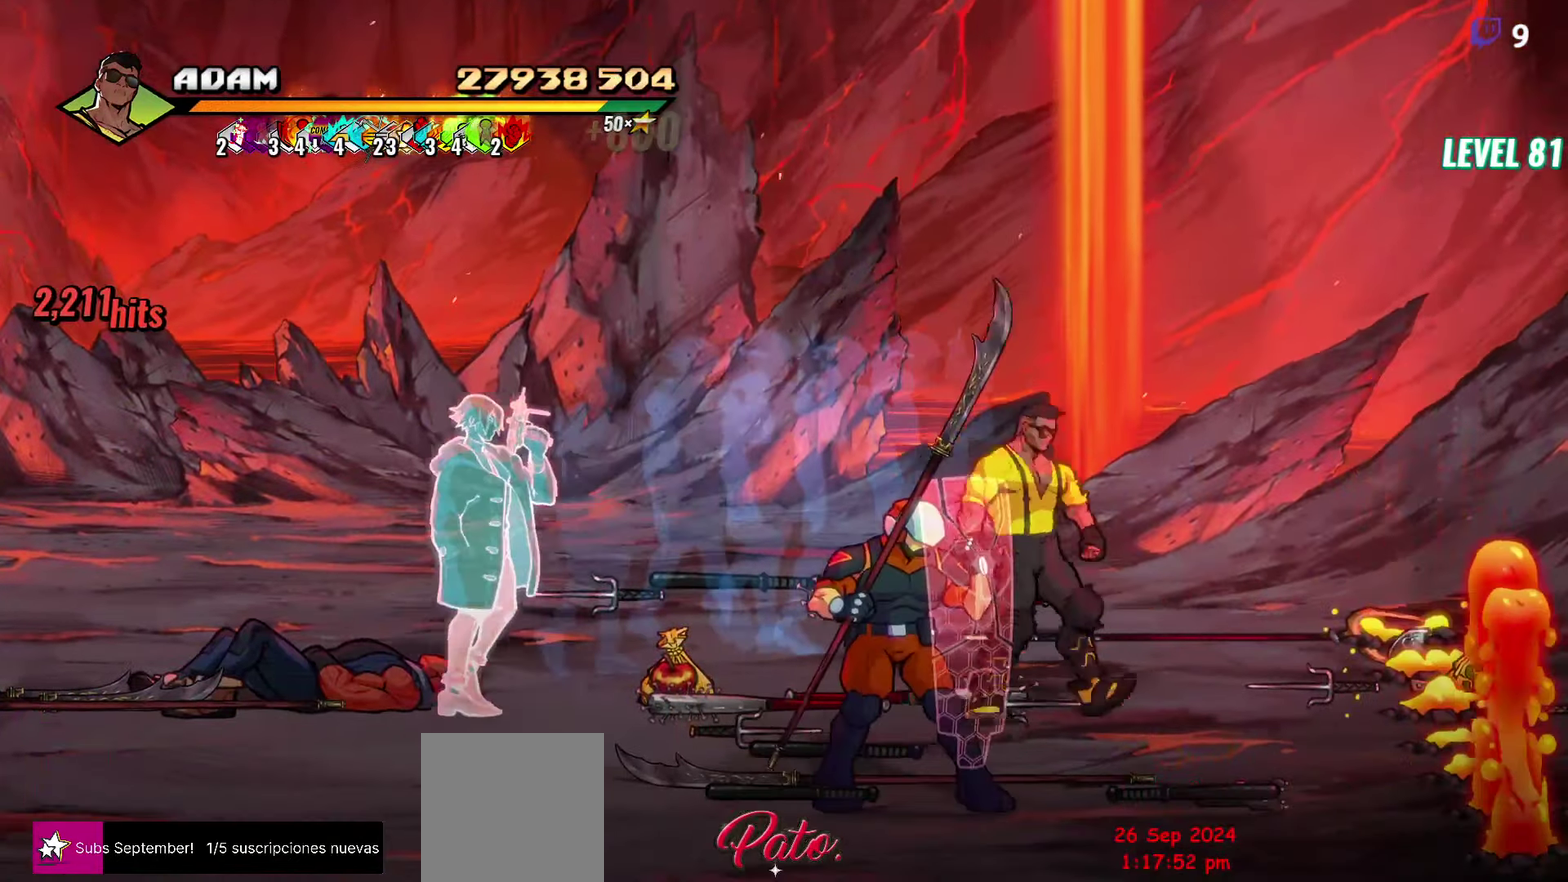
{"buttons": ["DPAD_DOWN", "DPAD_LEFT"], "events": [[234, "Y", "down"], [300, "Y", "up"]]}
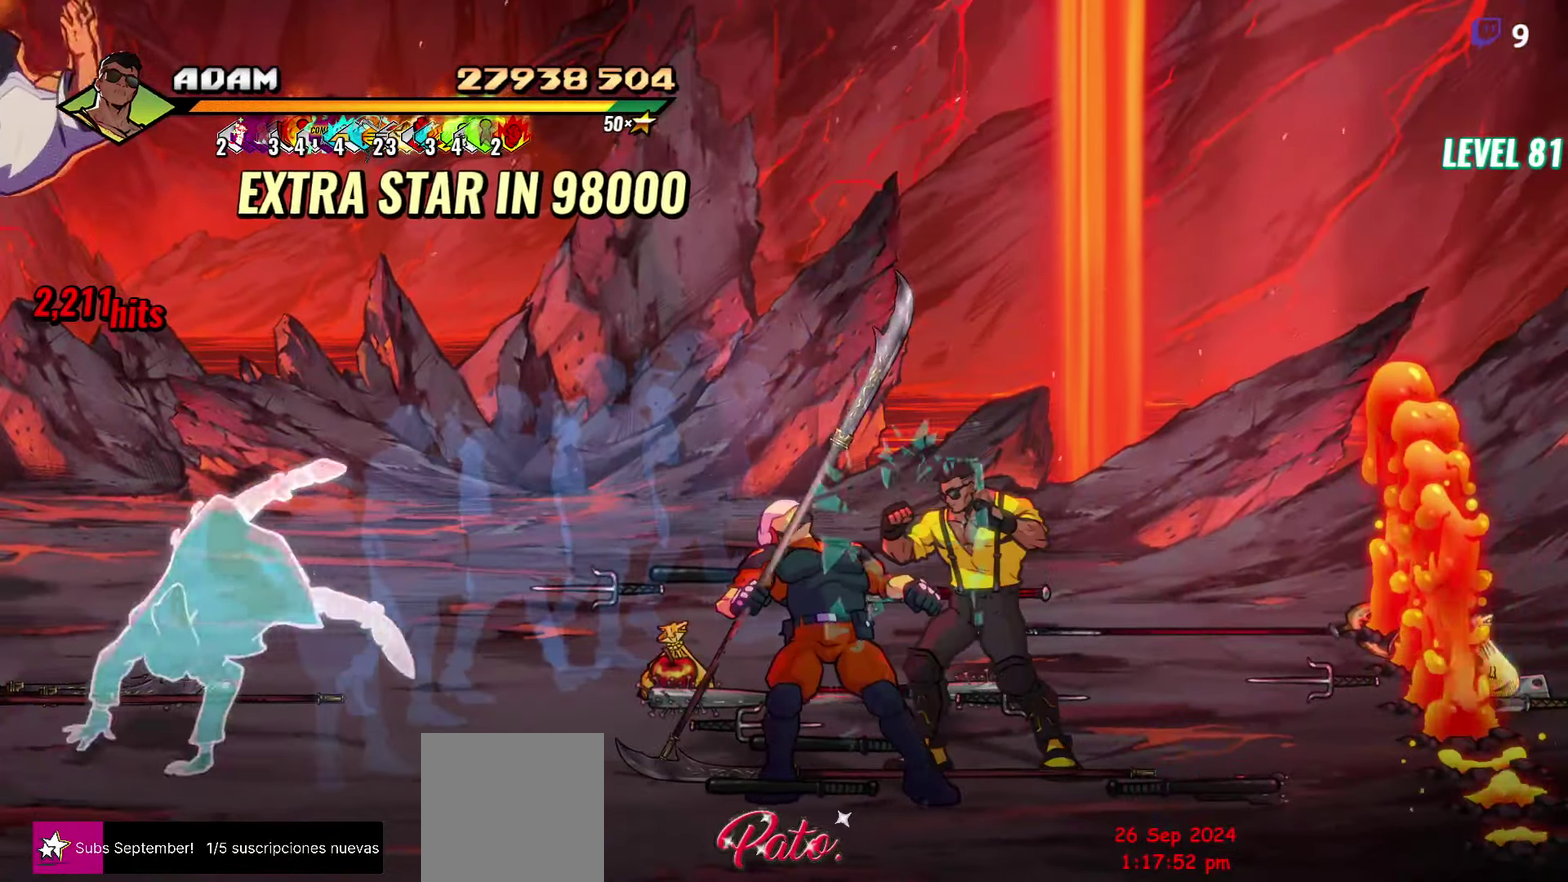
{"buttons": ["Y"], "events": [[17, "DPAD_DOWN", "up"], [200, "DPAD_LEFT", "up"], [250, "DPAD_RIGHT", "down"], [267, "Y", "down"], [367, "DPAD_RIGHT", "up"]]}
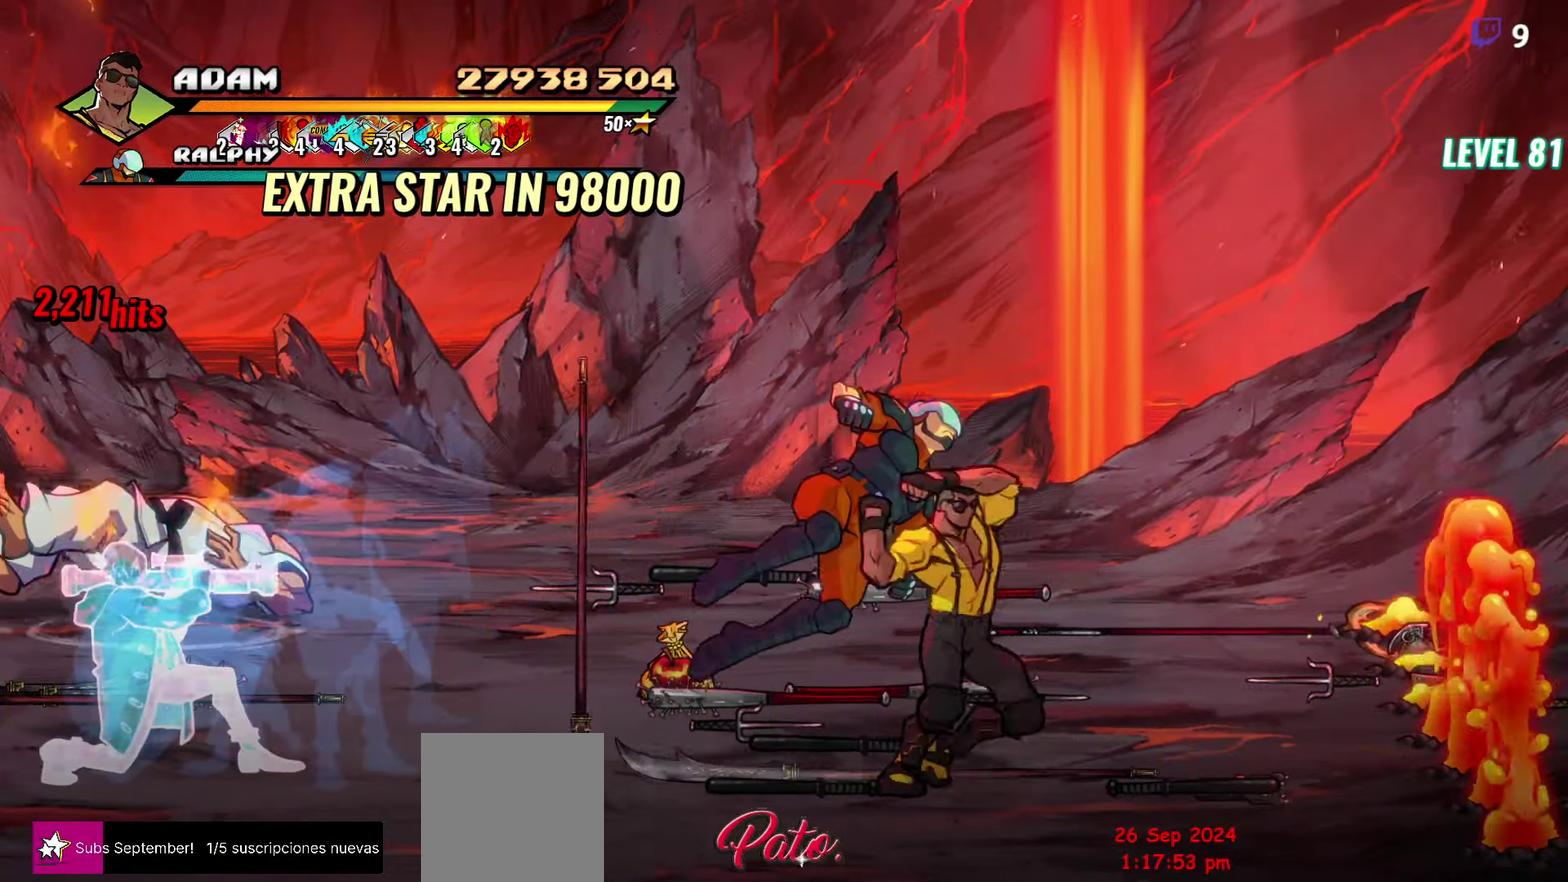
{"buttons": ["Y"], "events": []}
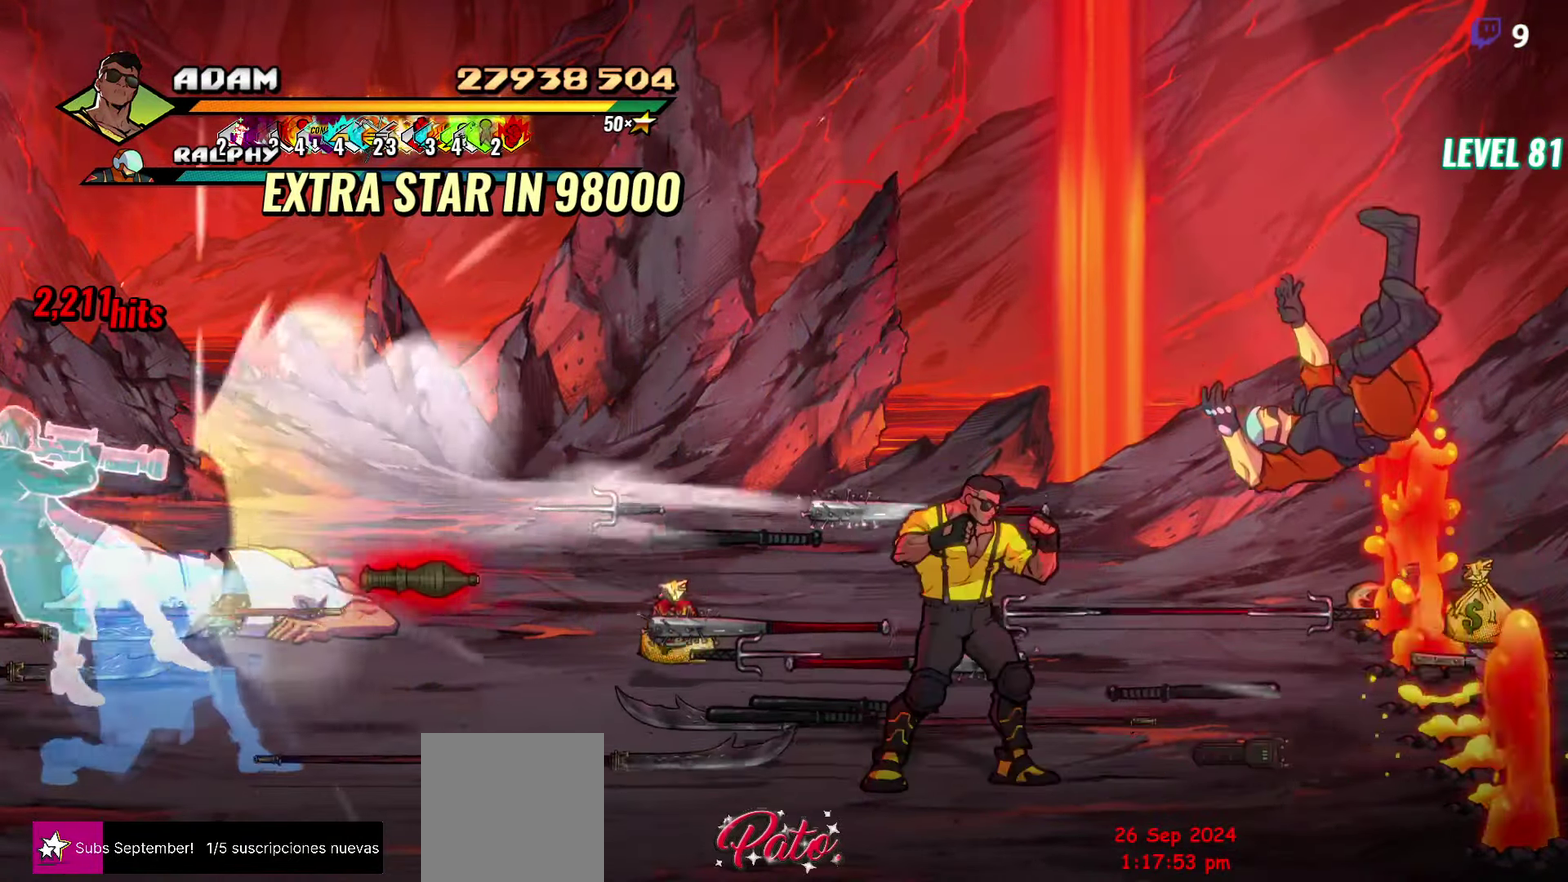
{"buttons": ["Y"], "events": [[84, "DPAD_LEFT", "down"], [434, "DPAD_LEFT", "up"]]}
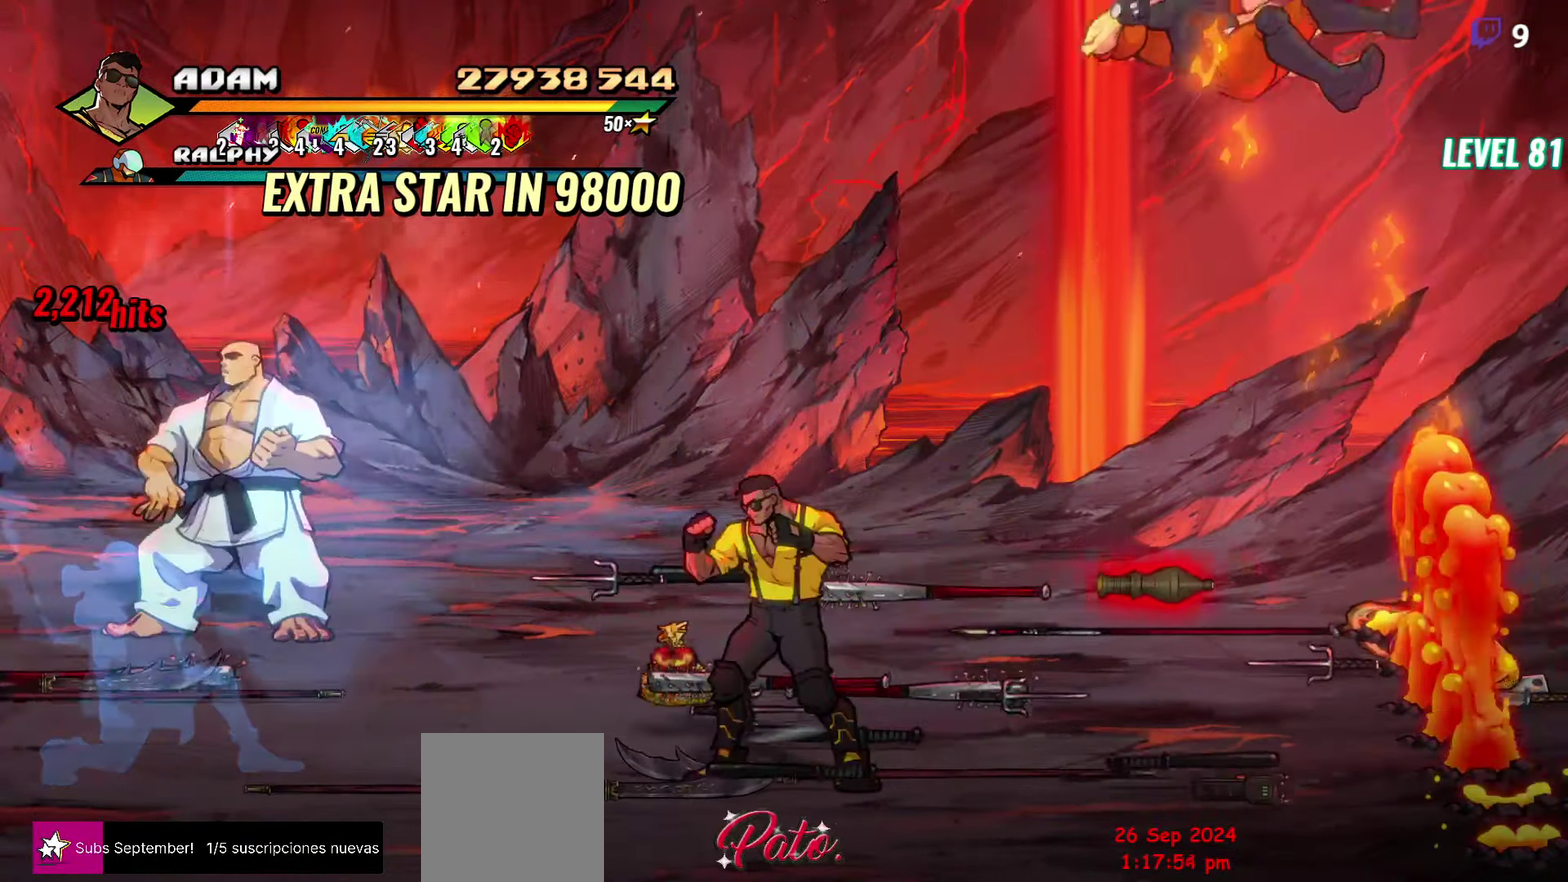
{"buttons": [], "events": [[50, "DPAD_RIGHT", "down"], [150, "DPAD_RIGHT", "up"], [217, "Y", "up"]]}
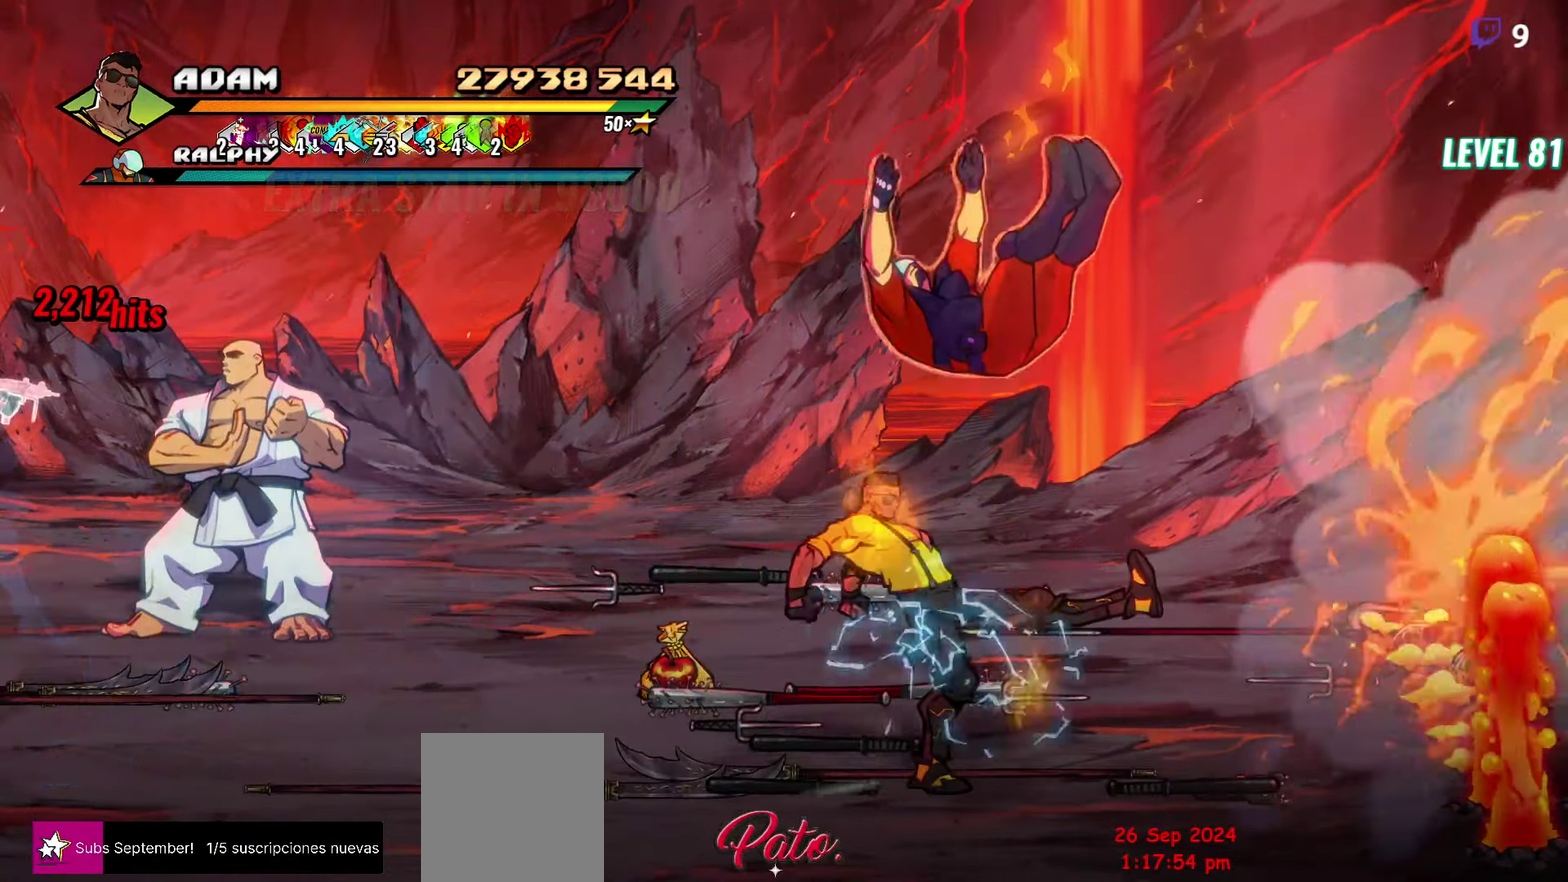
{"buttons": ["DPAD_UP", "DPAD_LEFT"], "events": [[117, "DPAD_LEFT", "down"], [284, "DPAD_UP", "down"]]}
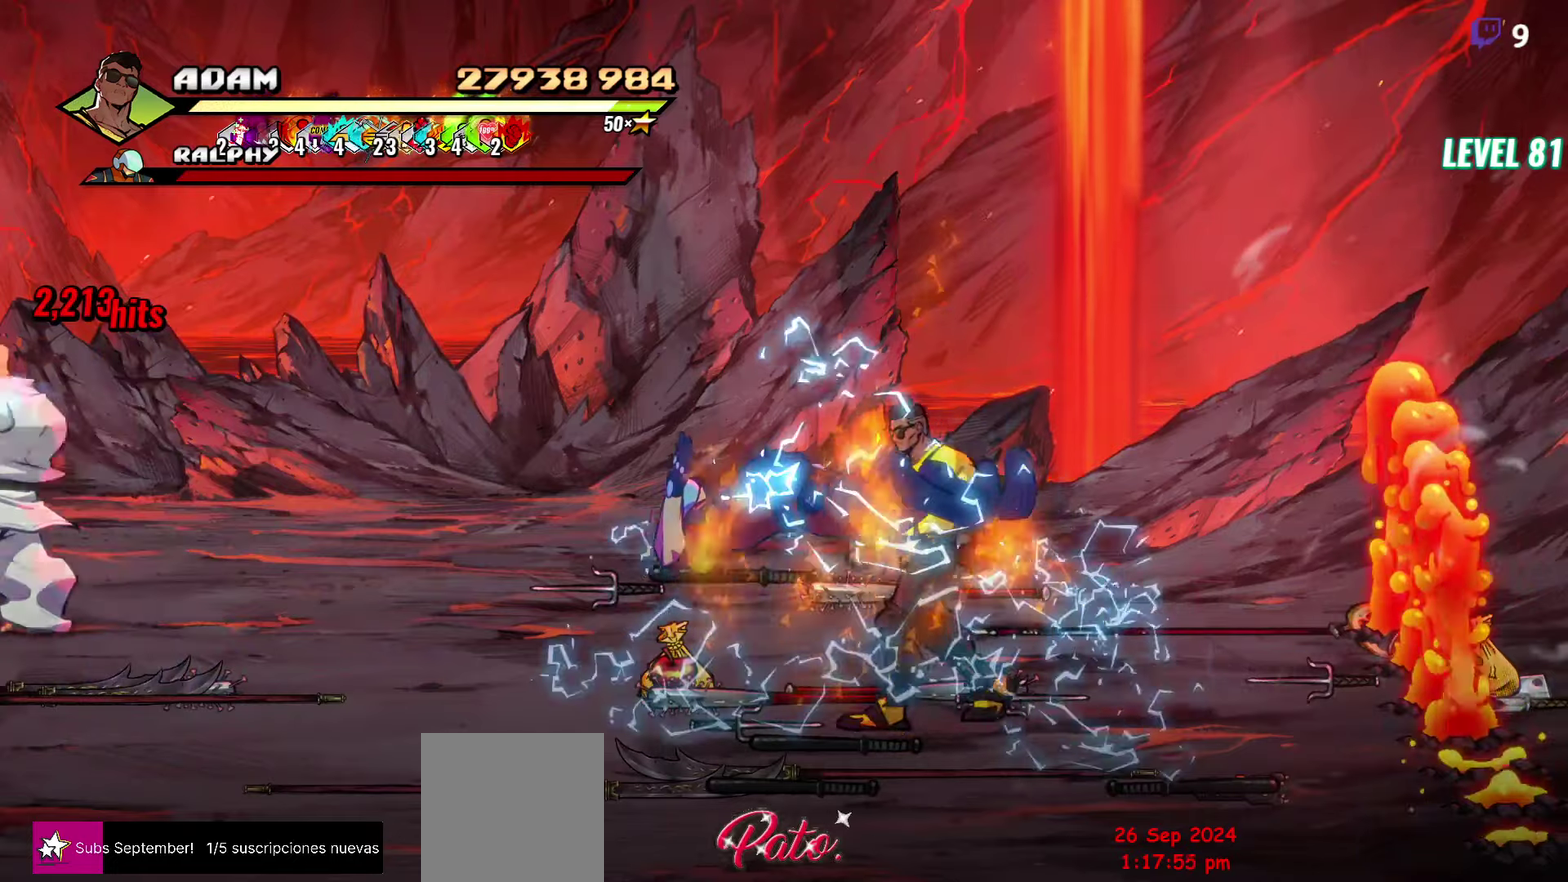
{"buttons": ["B", "DPAD_LEFT"], "events": [[166, "B", "down"], [266, "B", "up"], [450, "B", "down"], [450, "DPAD_UP", "up"]]}
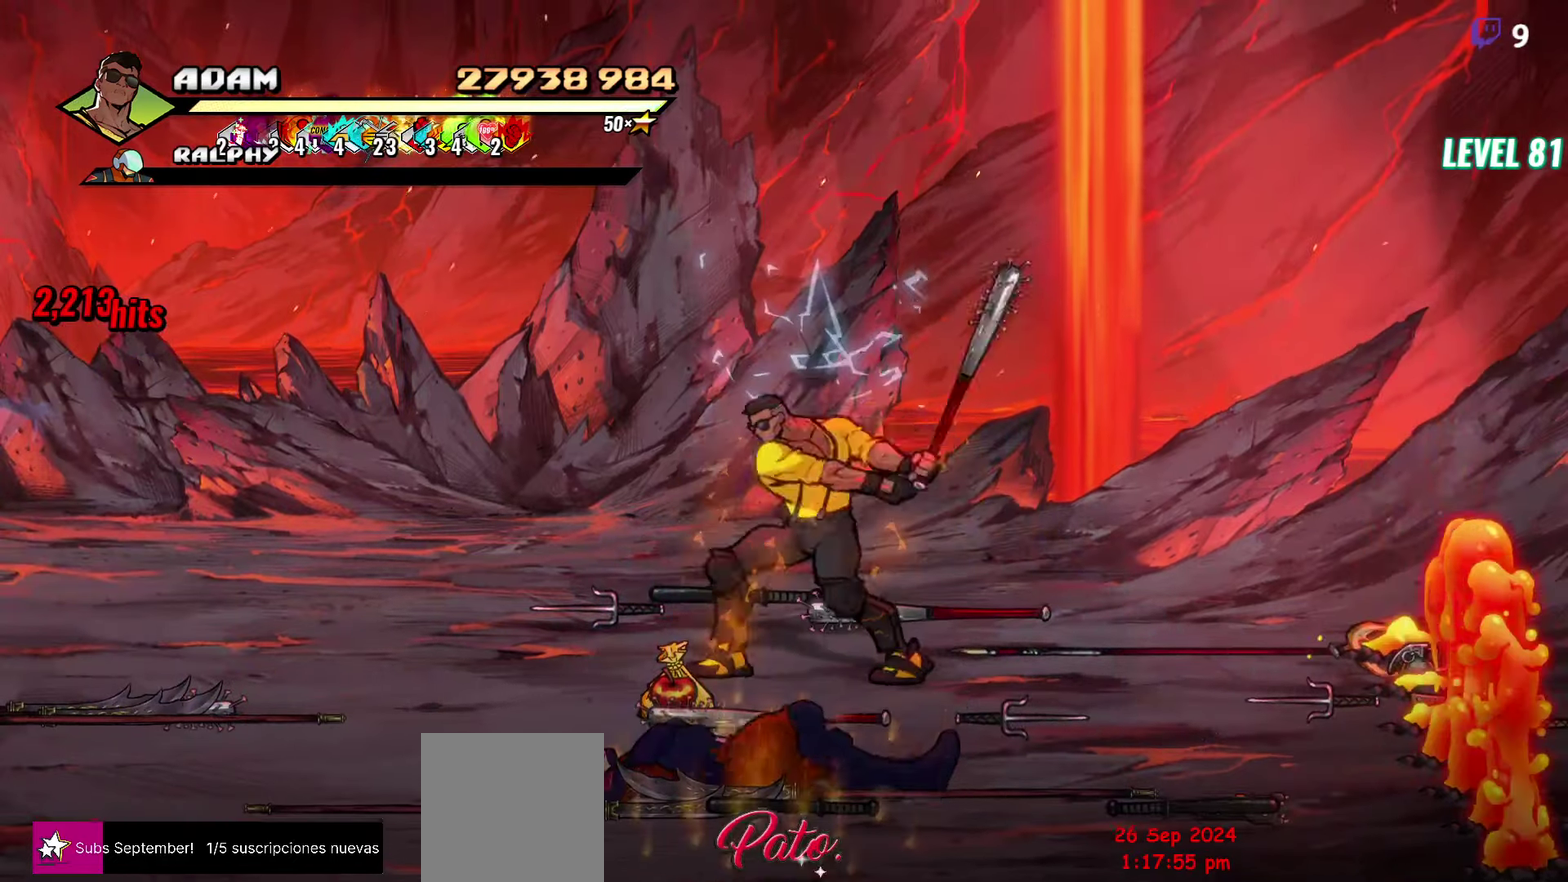
{"buttons": ["DPAD_DOWN", "DPAD_LEFT"], "events": [[16, "B", "up"], [66, "DPAD_DOWN", "down"]]}
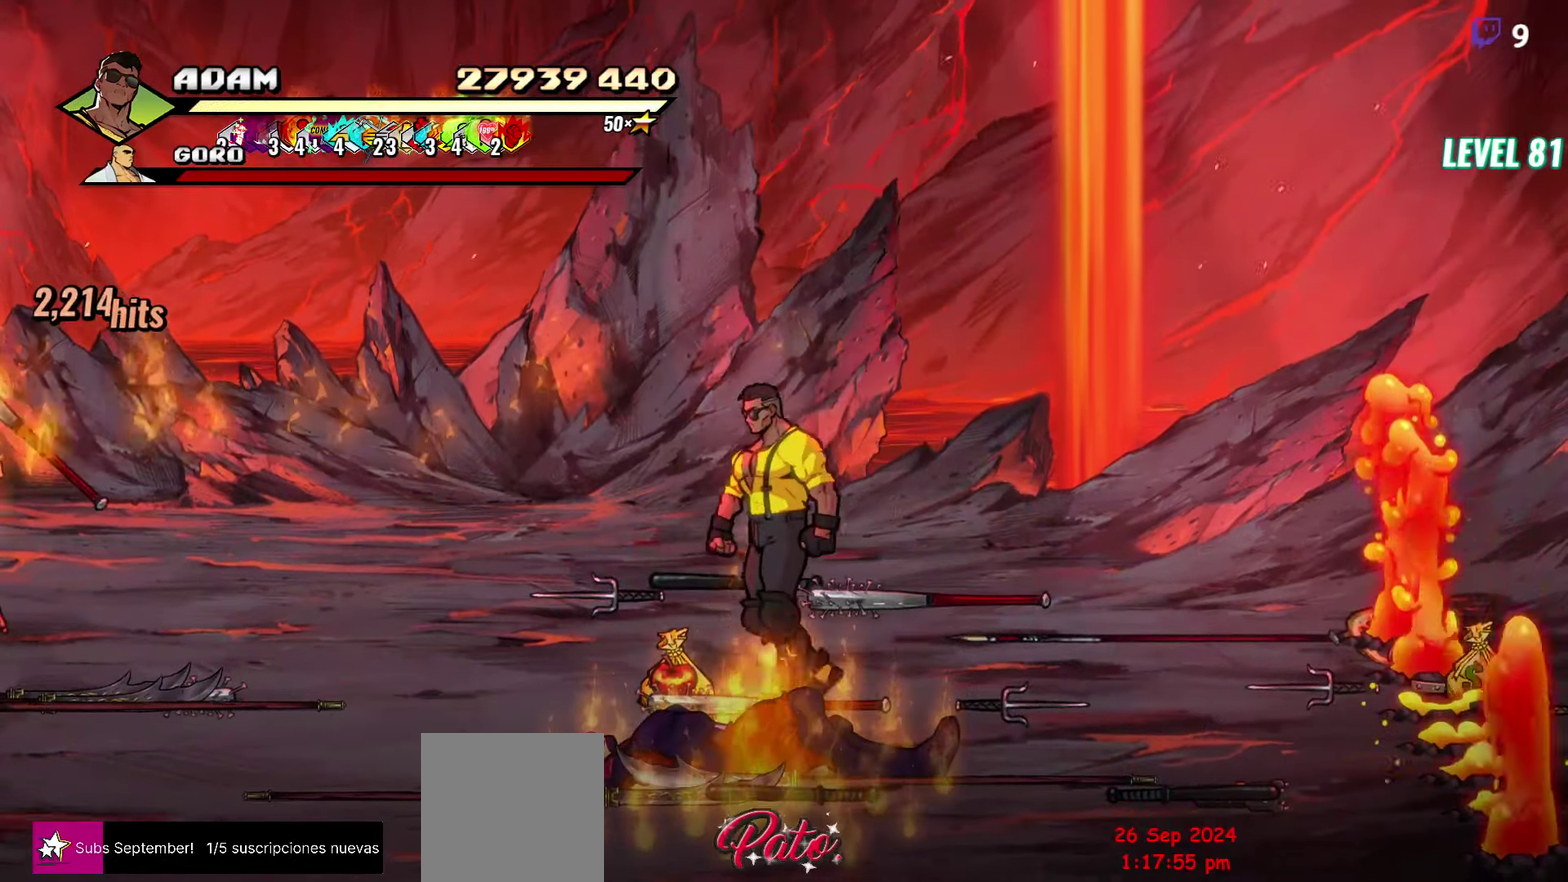
{"buttons": ["DPAD_LEFT"], "events": [[450, "DPAD_DOWN", "up"]]}
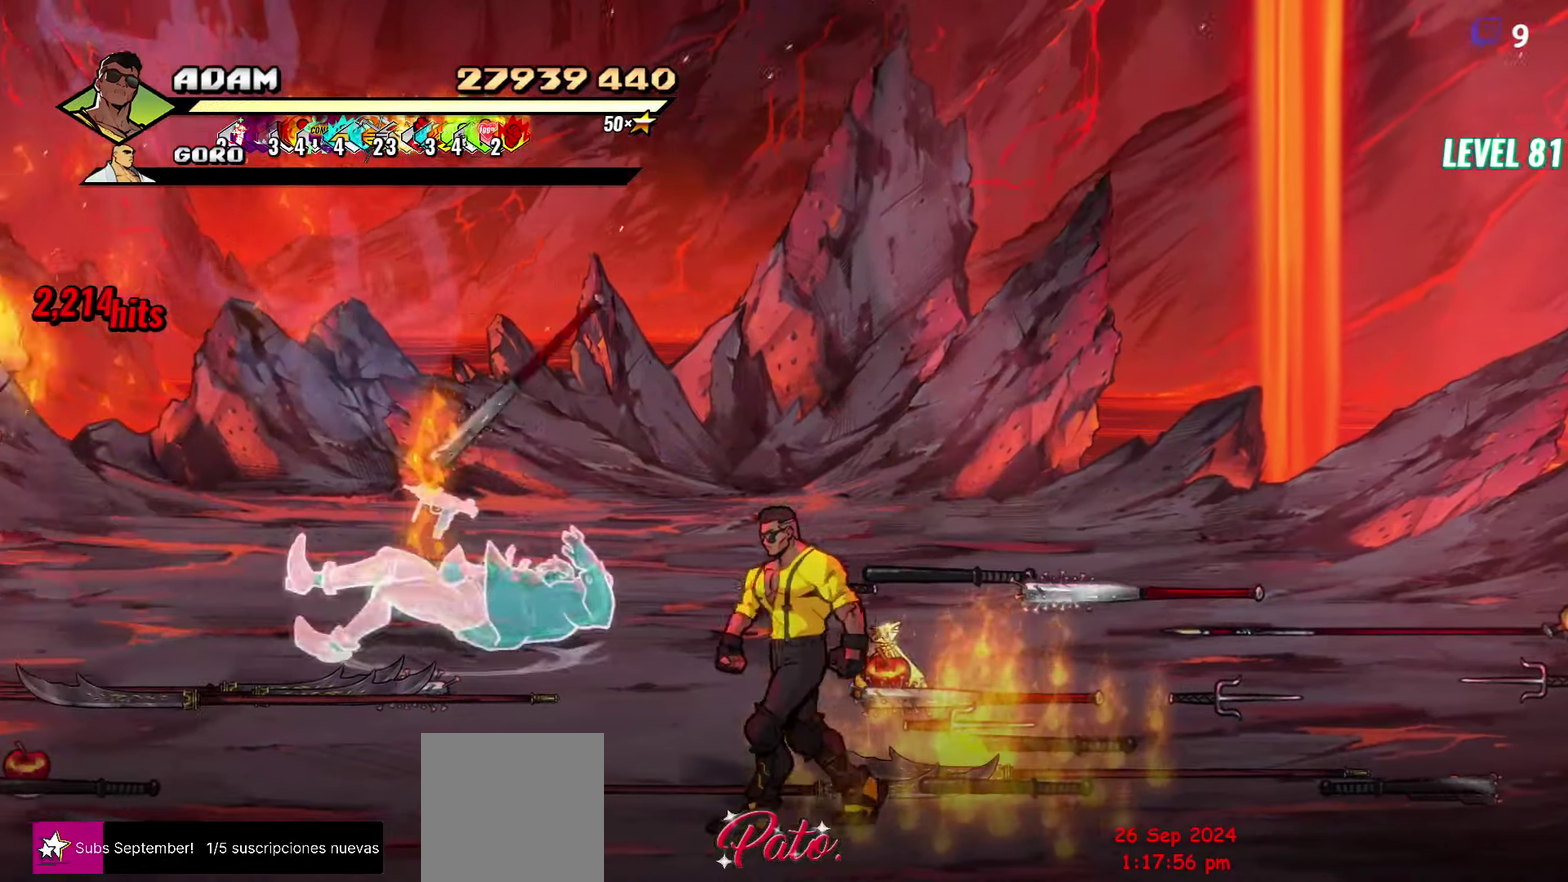
{"buttons": ["DPAD_RIGHT"], "events": [[166, "DPAD_LEFT", "up"], [450, "DPAD_RIGHT", "down"]]}
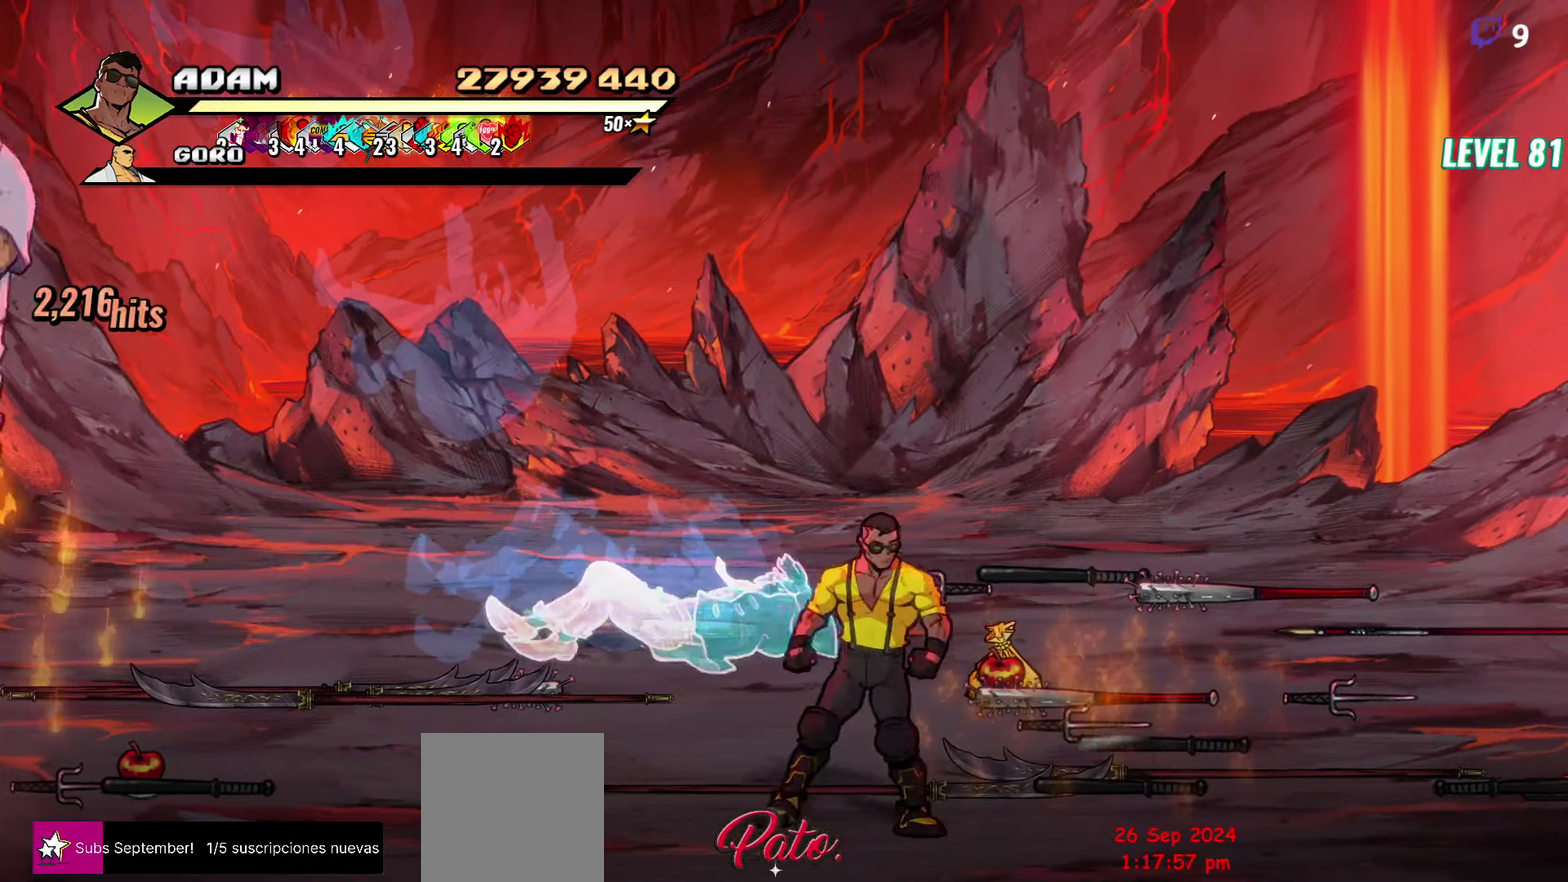
{"buttons": [], "events": [[83, "DPAD_UP", "down"], [333, "DPAD_RIGHT", "up"], [500, "DPAD_UP", "up"]]}
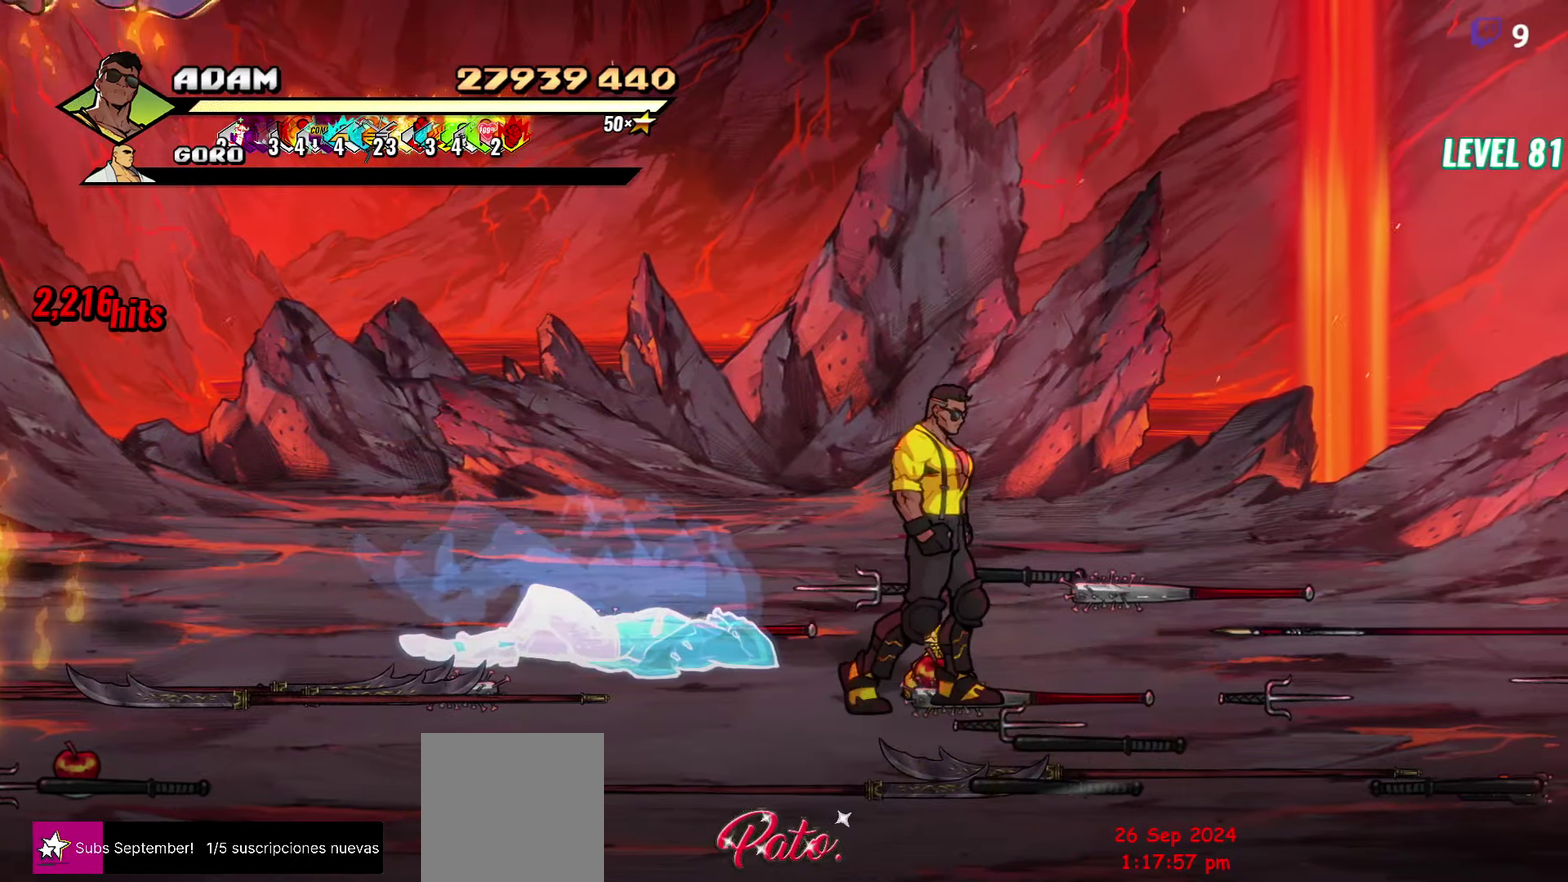
{"buttons": ["DPAD_RIGHT"], "events": [[50, "B", "down"], [150, "B", "up"], [283, "DPAD_RIGHT", "down"]]}
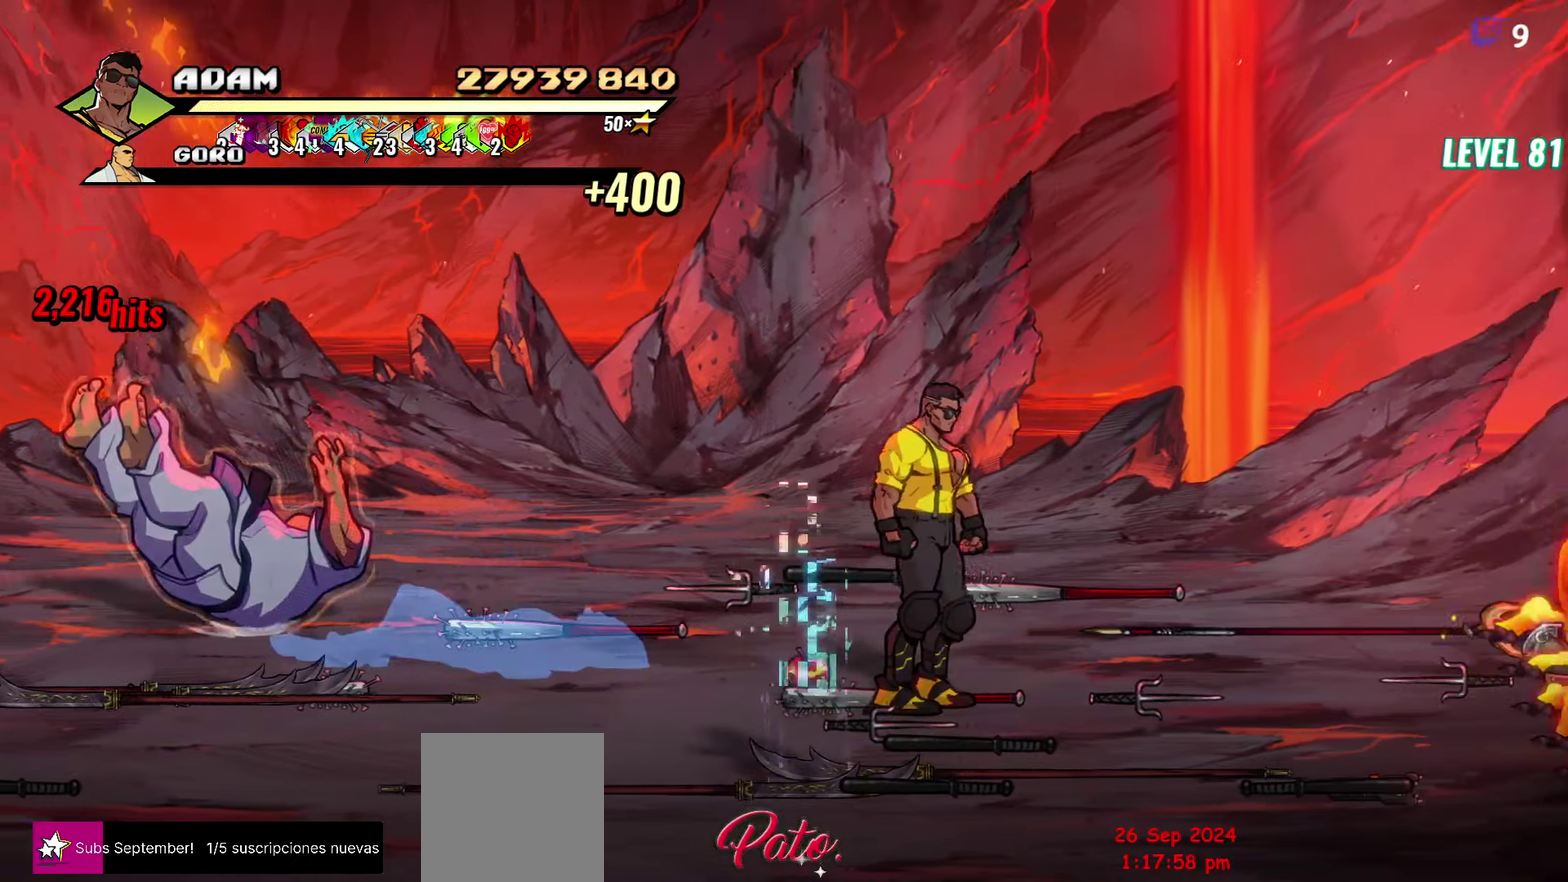
{"buttons": ["DPAD_DOWN", "DPAD_RIGHT"], "events": [[50, "B", "down"], [166, "B", "up"], [416, "DPAD_DOWN", "down"]]}
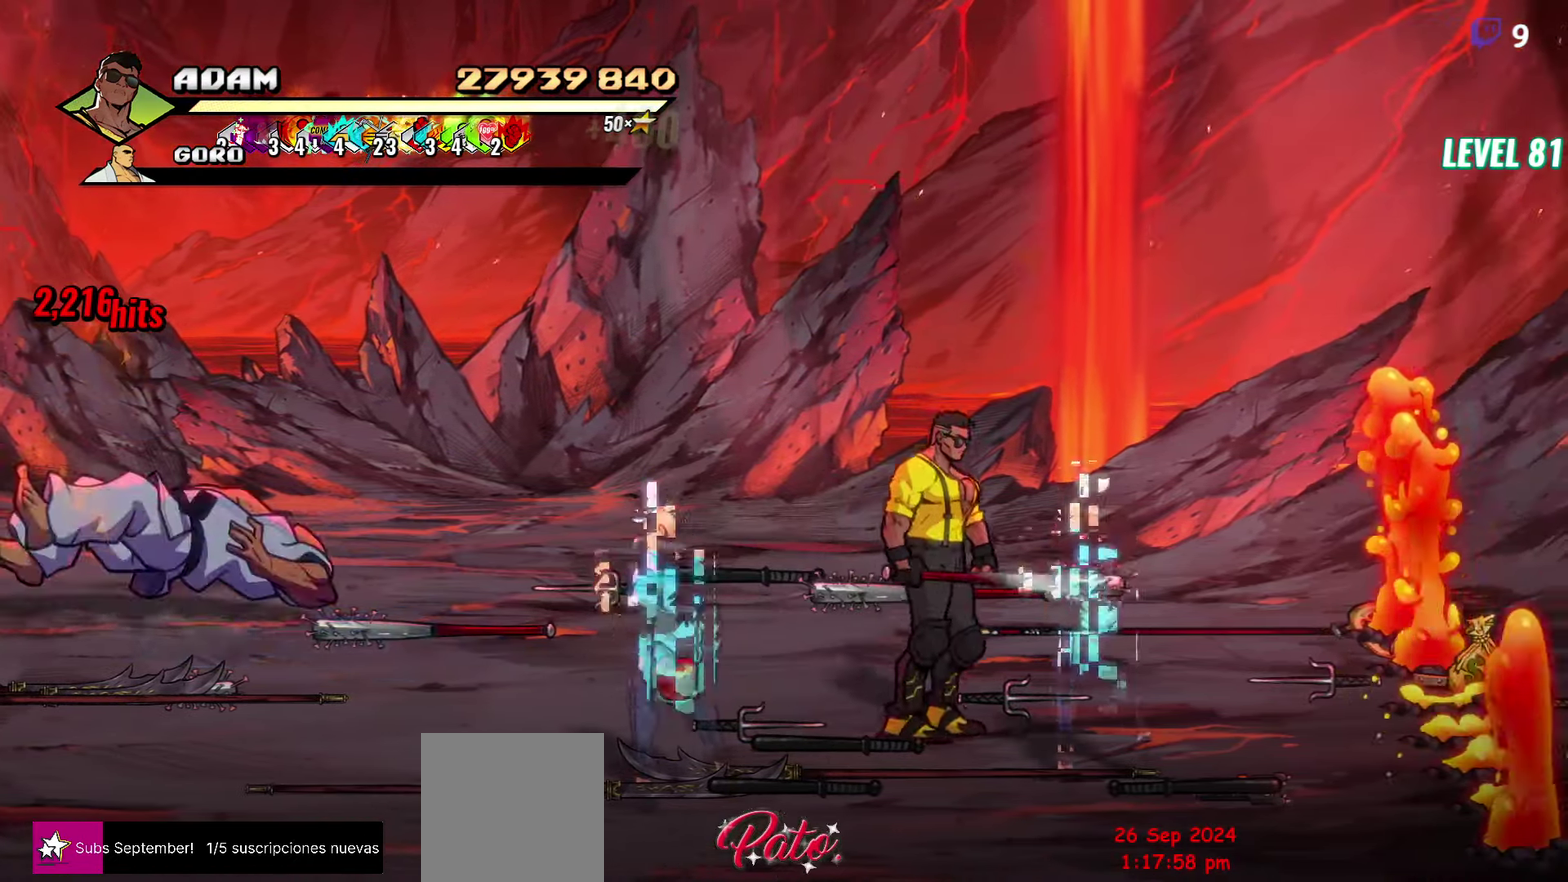
{"buttons": ["DPAD_LEFT"], "events": [[150, "DPAD_RIGHT", "up"], [183, "DPAD_LEFT", "down"], [233, "Y", "down"], [266, "DPAD_DOWN", "up"], [316, "Y", "up"]]}
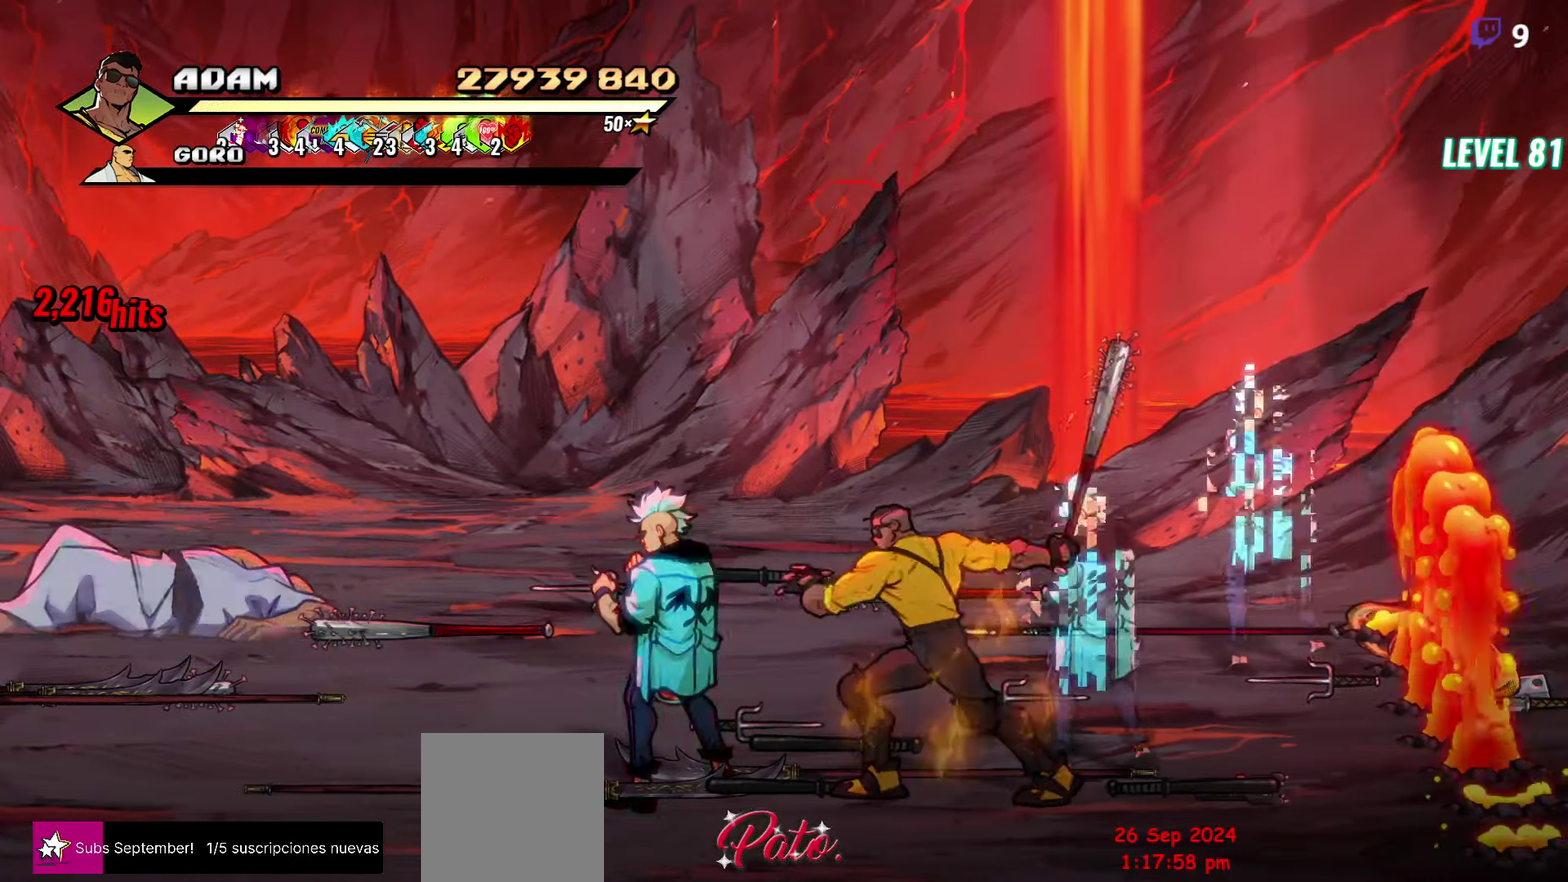
{"buttons": [], "events": [[233, "DPAD_LEFT", "up"], [333, "L1", "down"], [433, "L1", "up"]]}
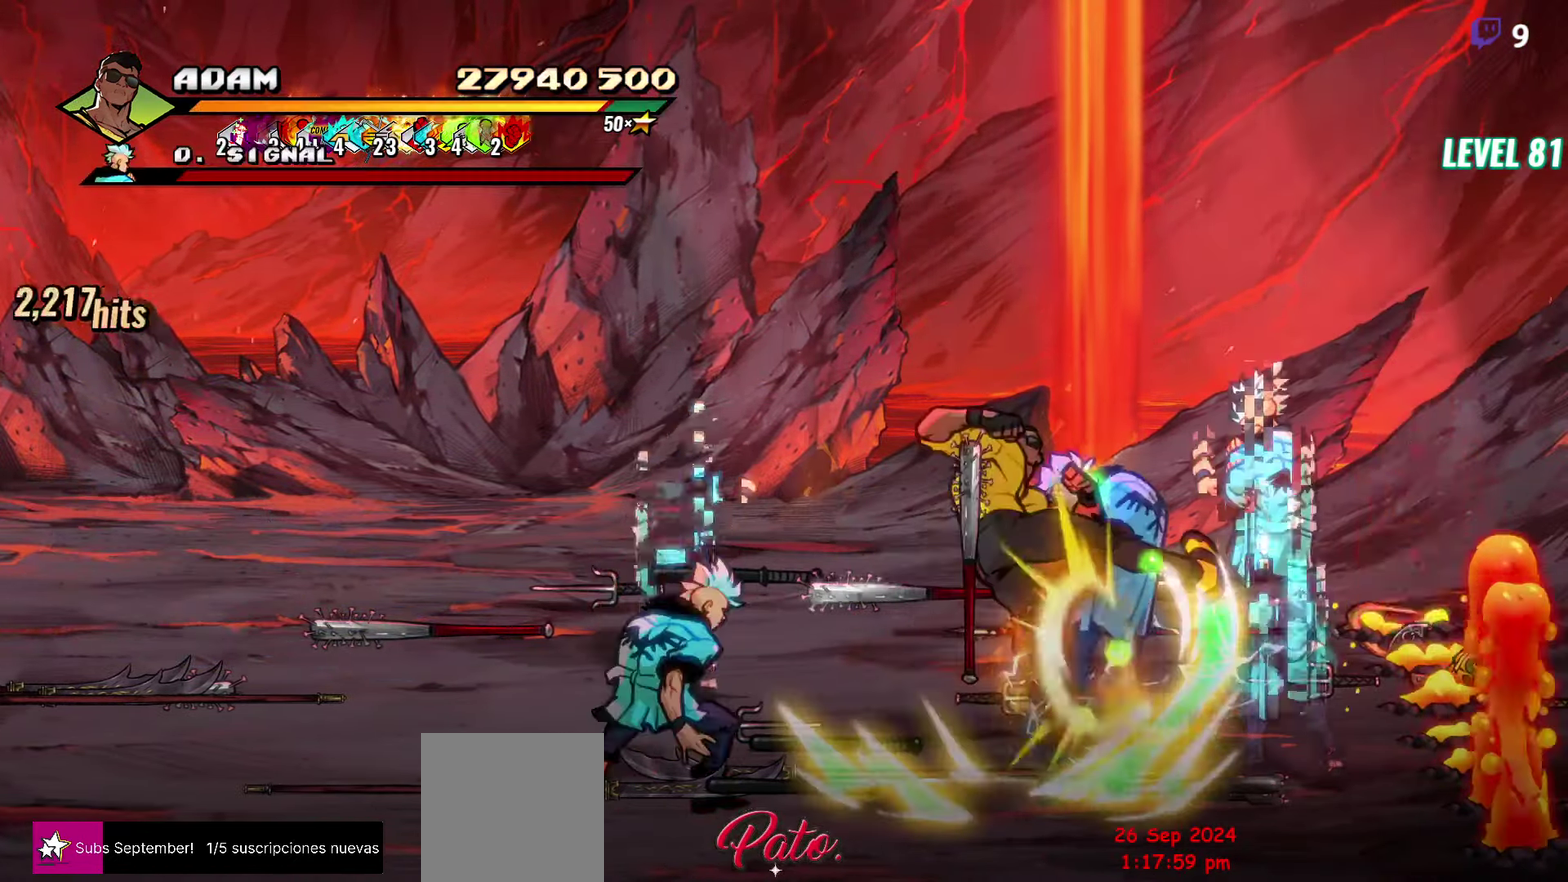
{"buttons": [], "events": [[266, "Y", "down"], [333, "Y", "up"]]}
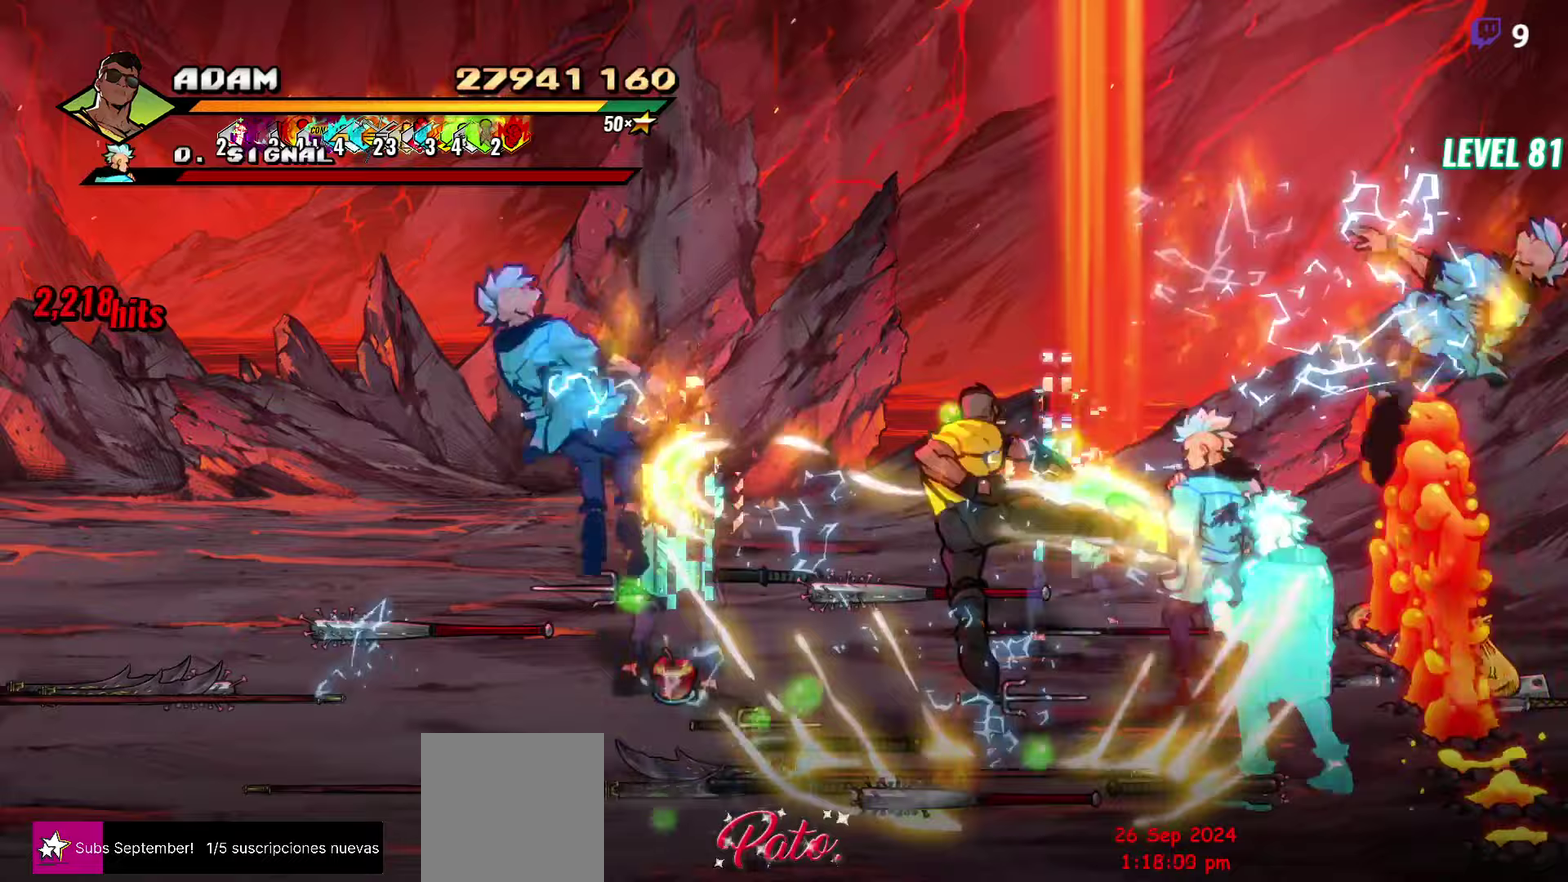
{"buttons": ["DPAD_RIGHT"], "events": [[267, "DPAD_RIGHT", "down"], [400, "Y", "down"], [500, "Y", "up"]]}
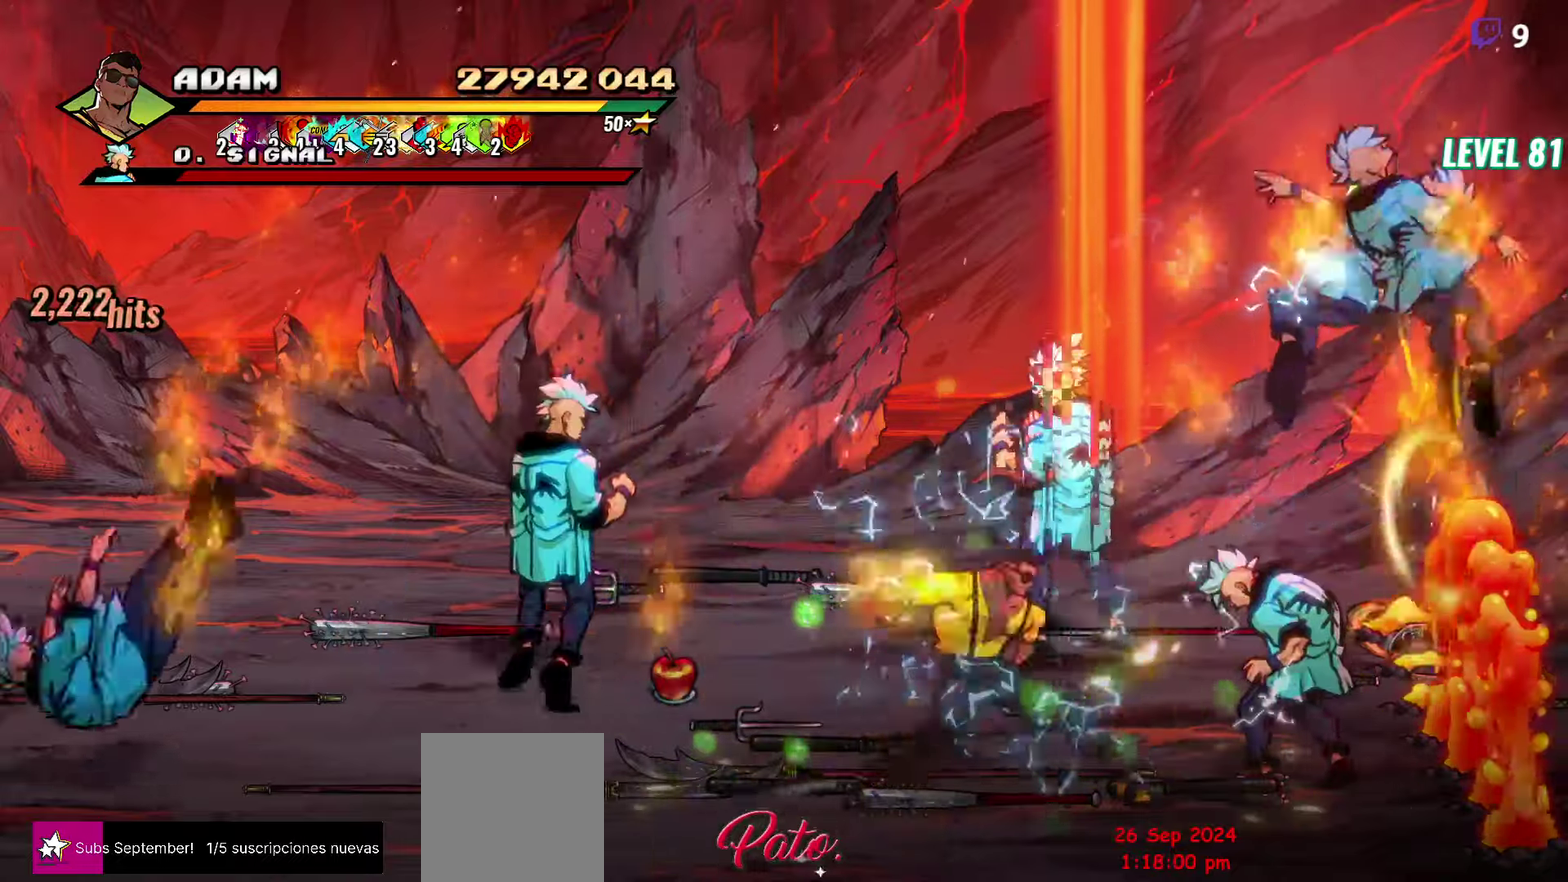
{"buttons": [], "events": [[67, "DPAD_RIGHT", "up"], [250, "L1", "down"], [367, "L1", "up"]]}
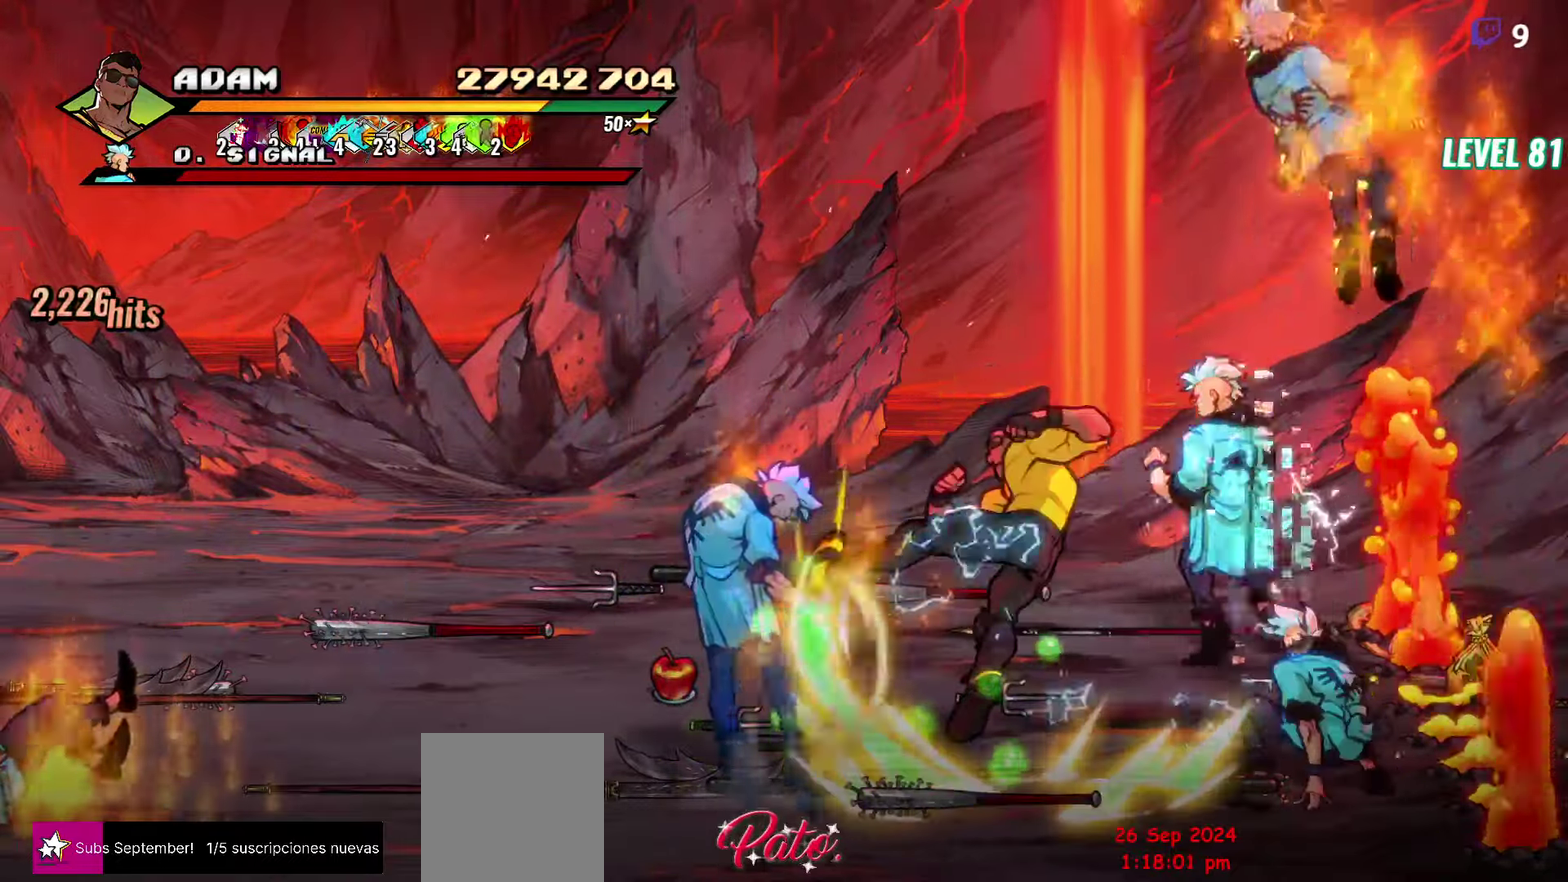
{"buttons": [], "events": [[133, "Y", "down"], [250, "Y", "up"]]}
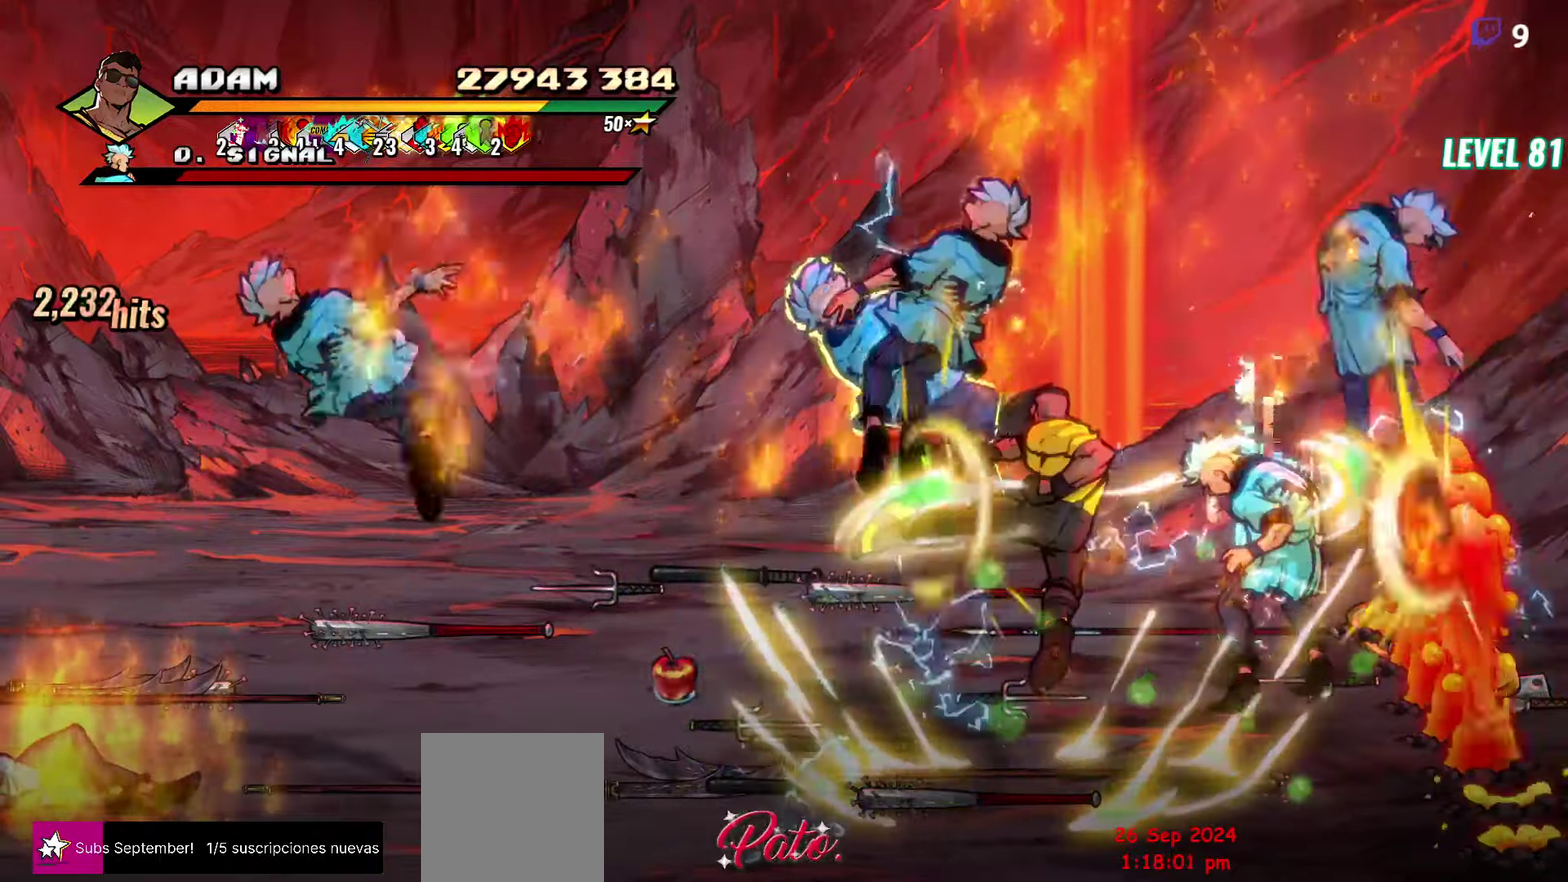
{"buttons": [], "events": [[83, "DPAD_RIGHT", "down"], [133, "DPAD_RIGHT", "up"], [267, "DPAD_RIGHT", "down"], [317, "DPAD_RIGHT", "up"], [383, "Y", "down"], [467, "Y", "up"]]}
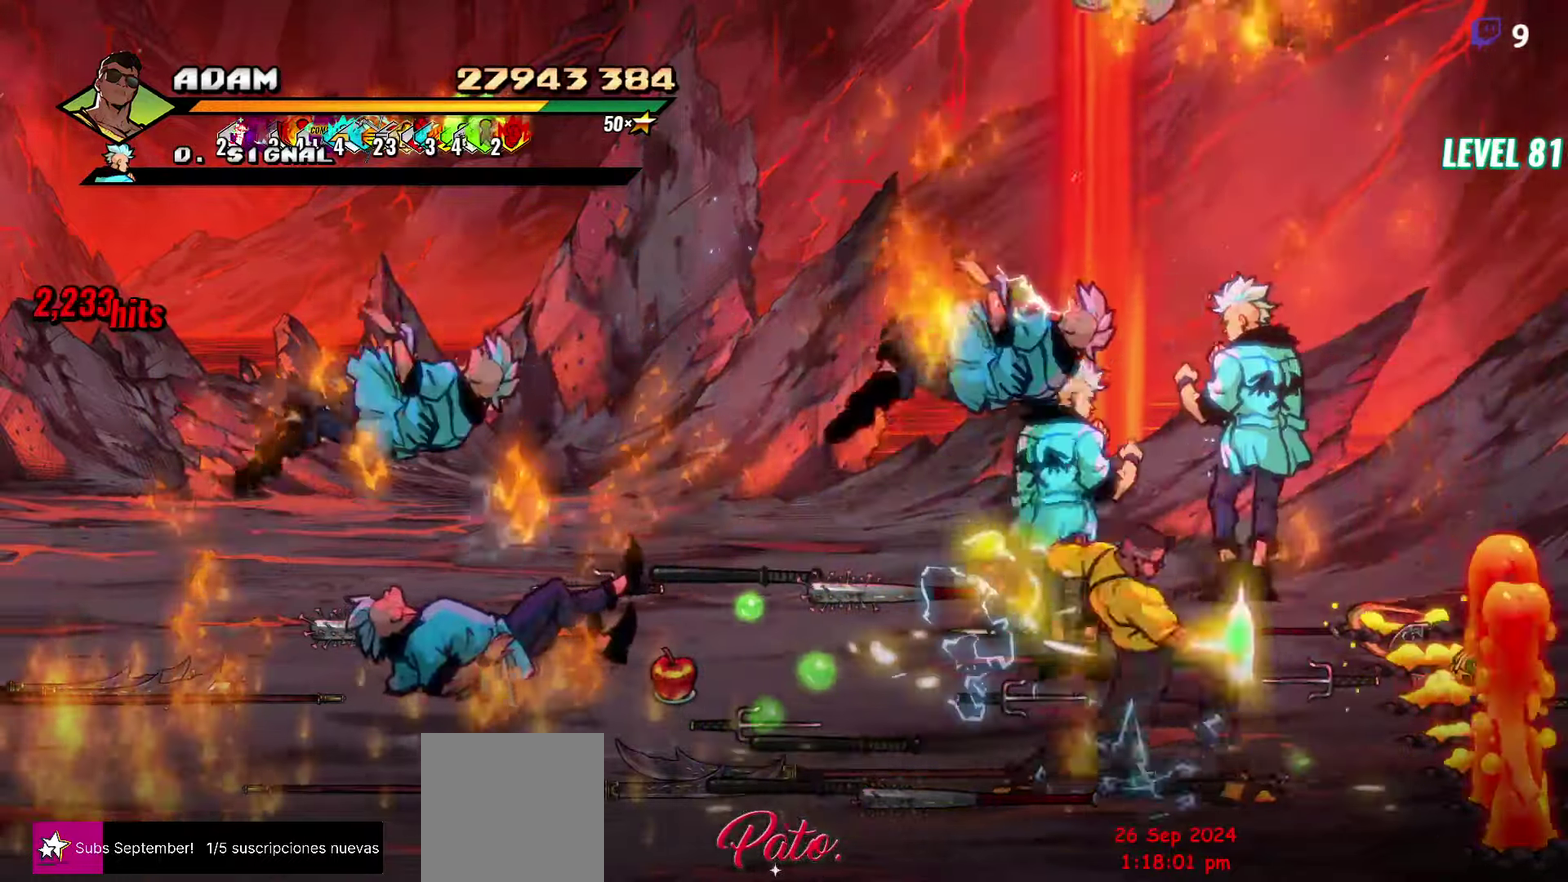
{"buttons": [], "events": [[217, "L1", "down"], [317, "L1", "up"]]}
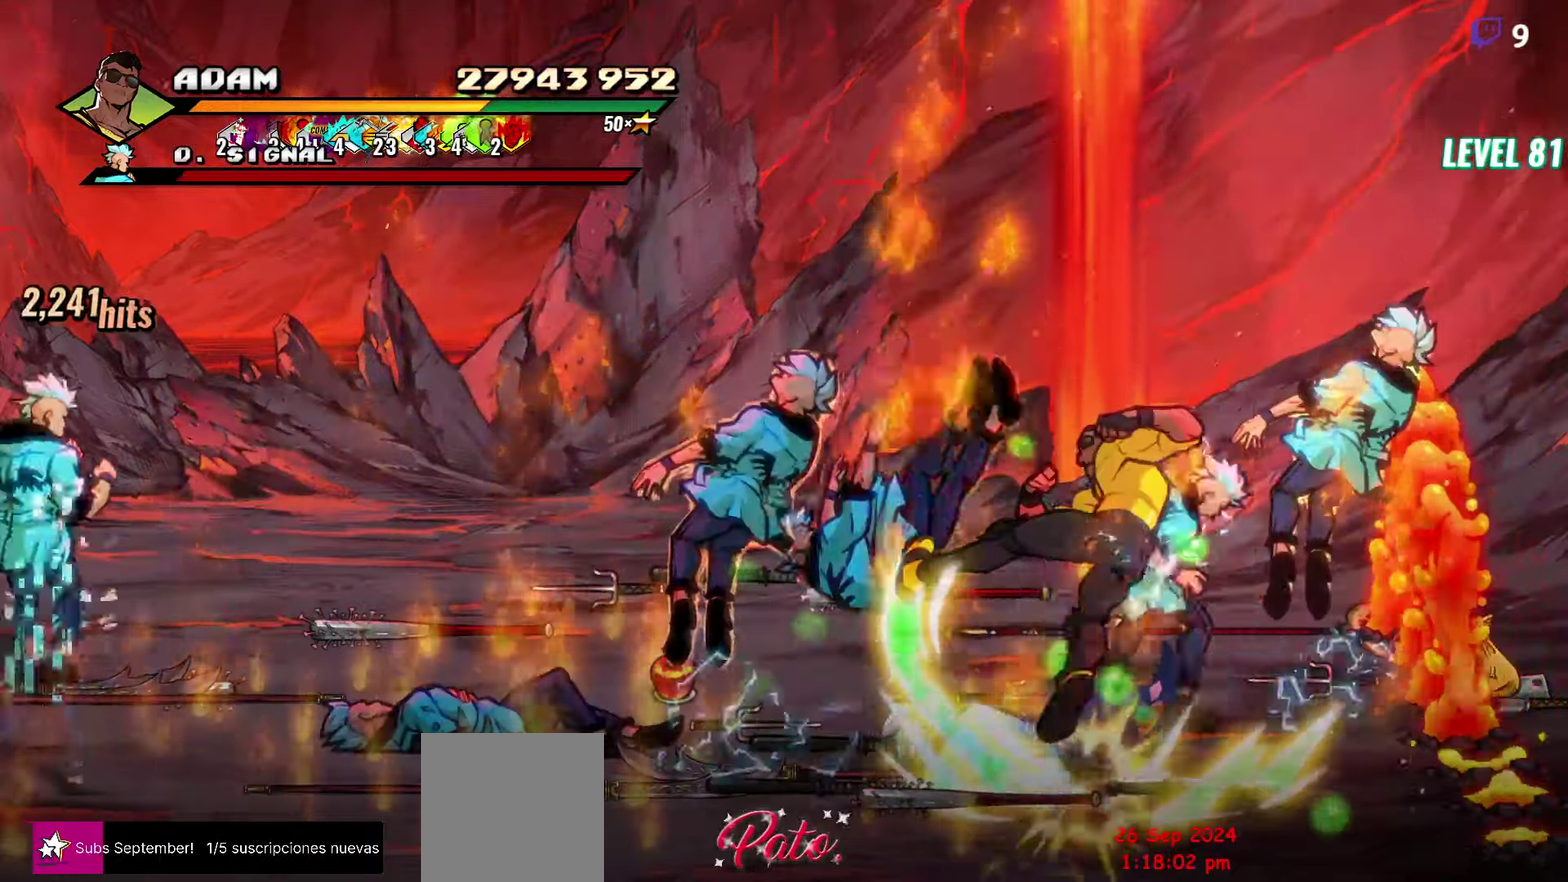
{"buttons": [], "events": [[67, "Y", "down"], [200, "Y", "up"]]}
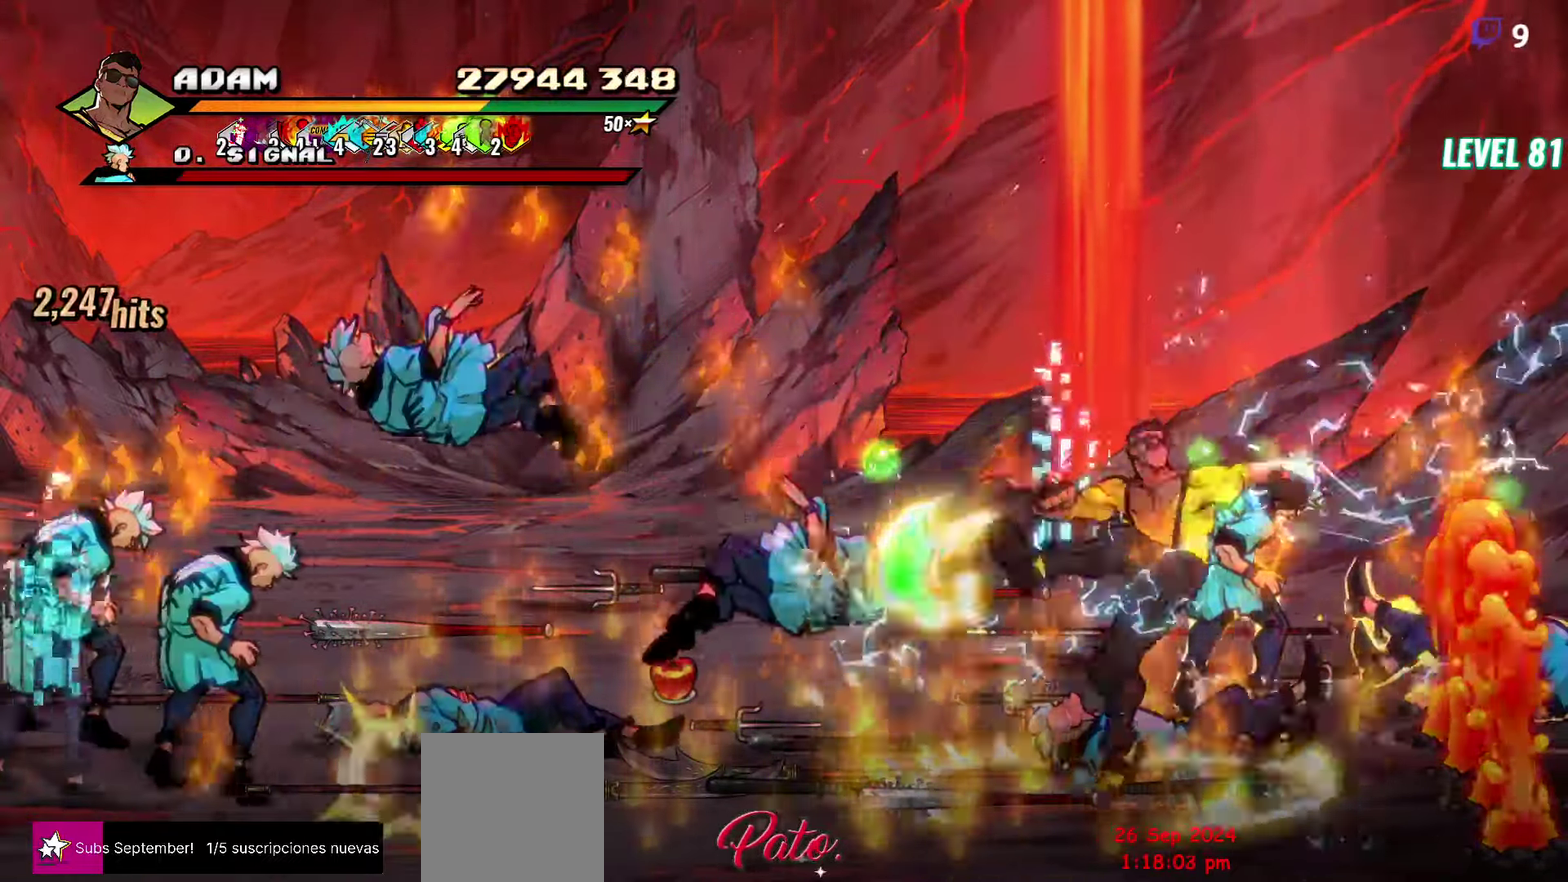
{"buttons": [], "events": [[50, "DPAD_LEFT", "down"], [133, "DPAD_LEFT", "up"], [200, "DPAD_LEFT", "down"], [283, "Y", "down"], [350, "DPAD_LEFT", "up"], [383, "Y", "up"]]}